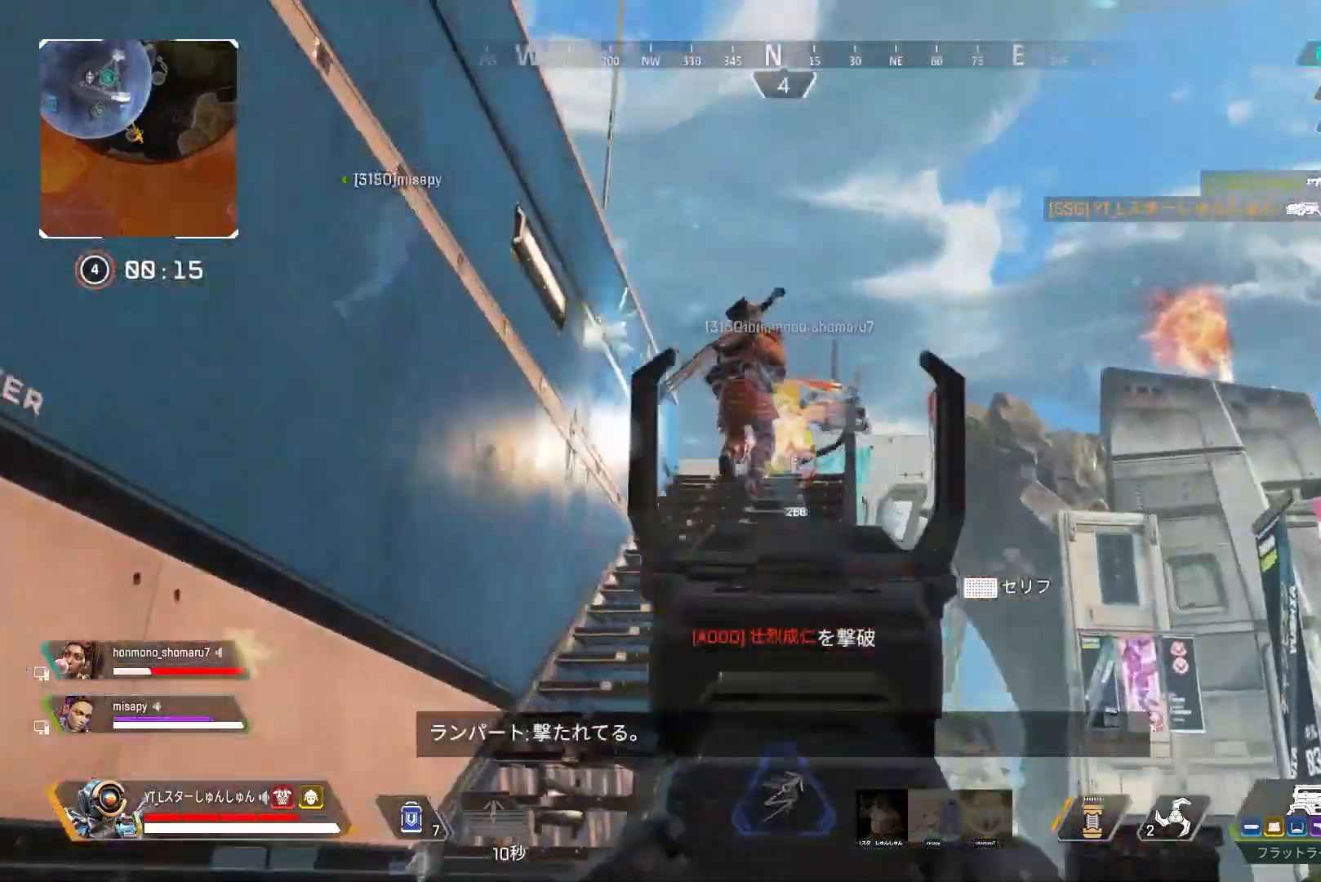
Gameplay with a controller (PlayStation layout); each line is a JSON object with the inputs held at the frame after it. "events" lists button and stick changes between this image and that frame as [ms after this image, input, new state], when the widget could be followed in between.
{"buttons": ["L2", "R1"], "left_stick": "down-left", "right_stick": "down-right", "events": [[17, "R1", "down"], [83, "right_stick", "center"], [167, "left_stick", "down"], [183, "right_stick", "down"], [217, "left_stick", "down-left"], [283, "right_stick", "right"], [400, "right_stick", "center"], [450, "right_stick", "right"], [500, "right_stick", "down-right"]]}
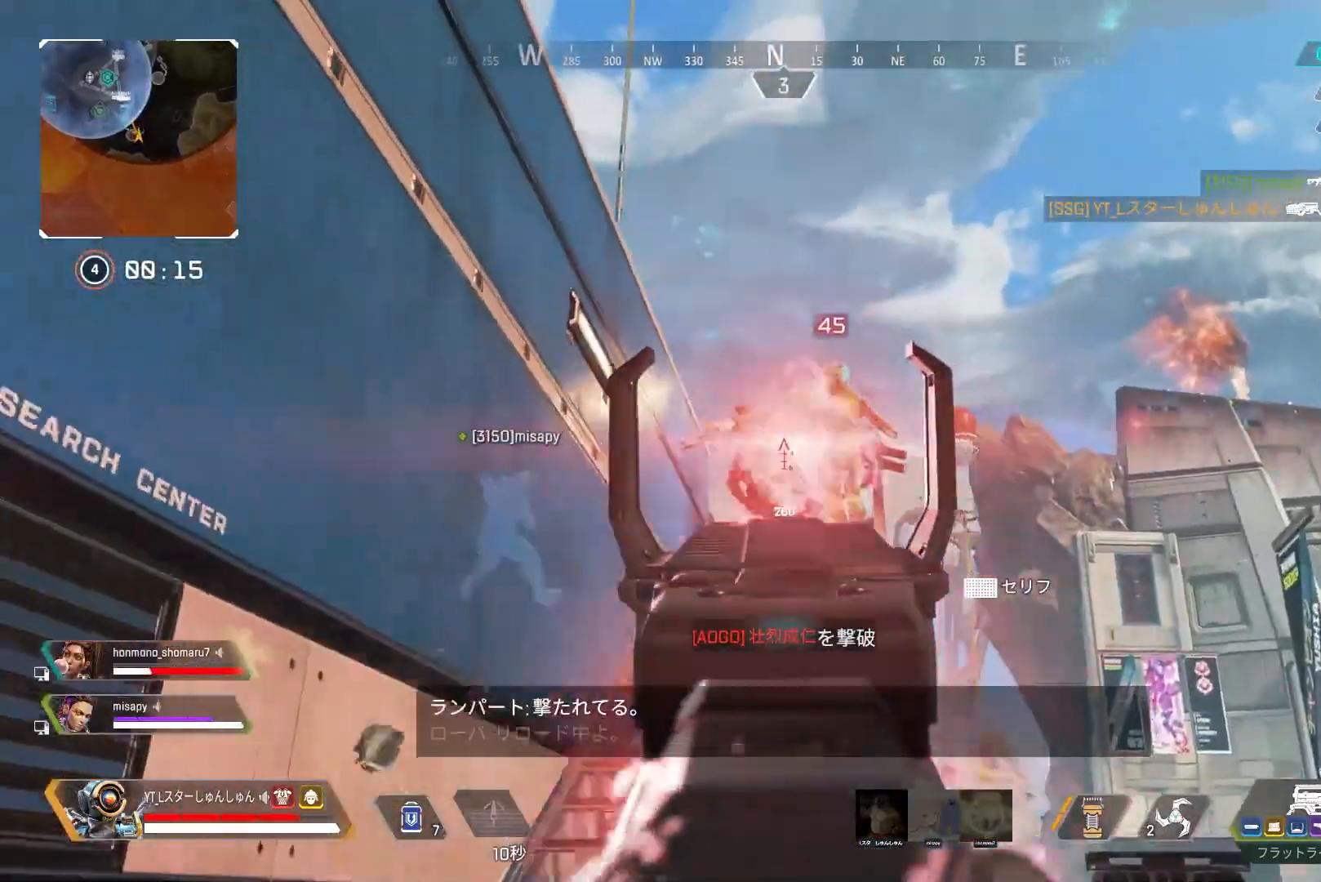
{"buttons": ["L2", "R1"], "left_stick": "down", "right_stick": "down", "events": [[117, "right_stick", "down"], [367, "left_stick", "down"]]}
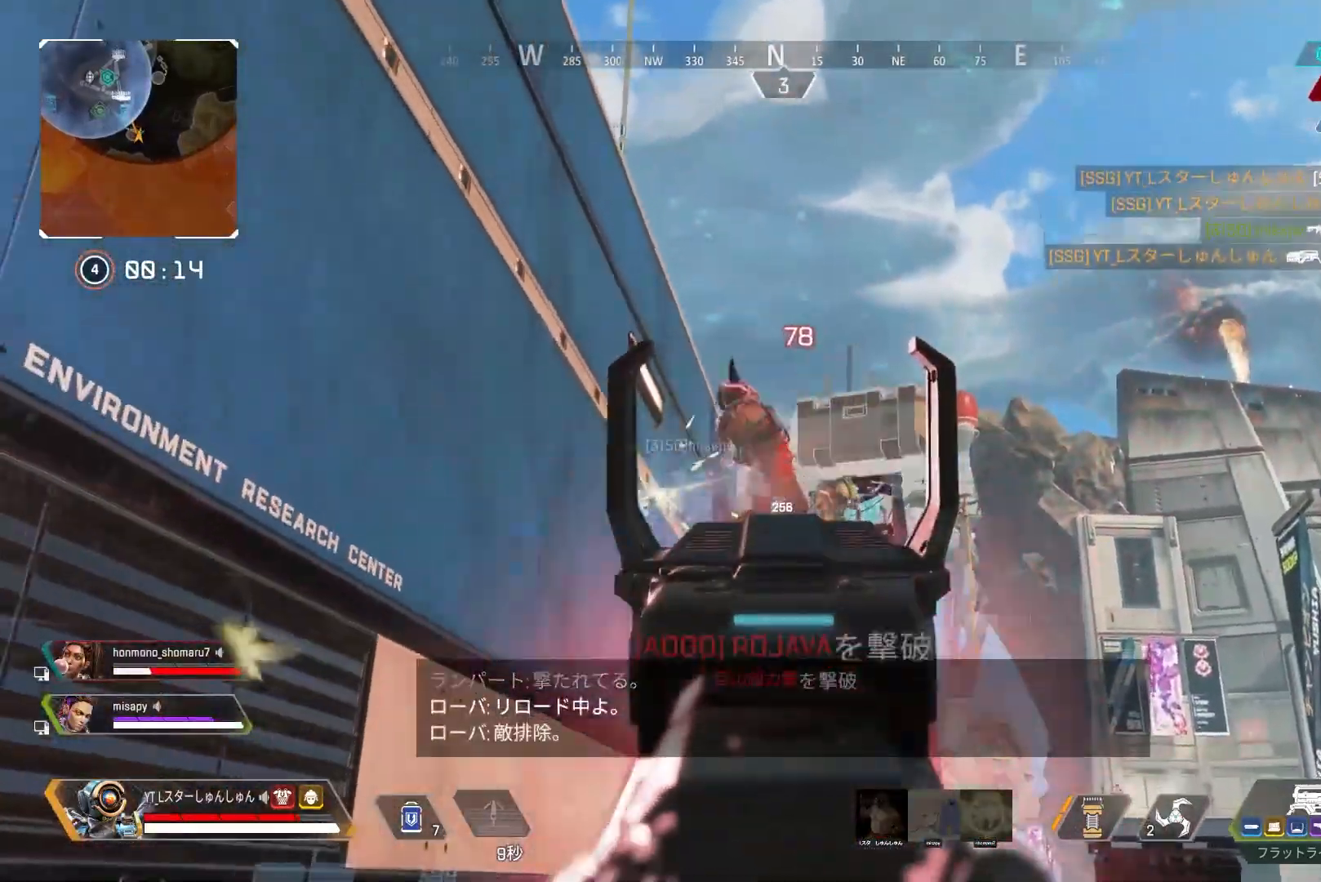
{"buttons": ["L1"], "left_stick": "down-left", "right_stick": "down", "events": [[267, "L2", "up"], [300, "R1", "up"], [333, "left_stick", "down-left"], [400, "L1", "down"]]}
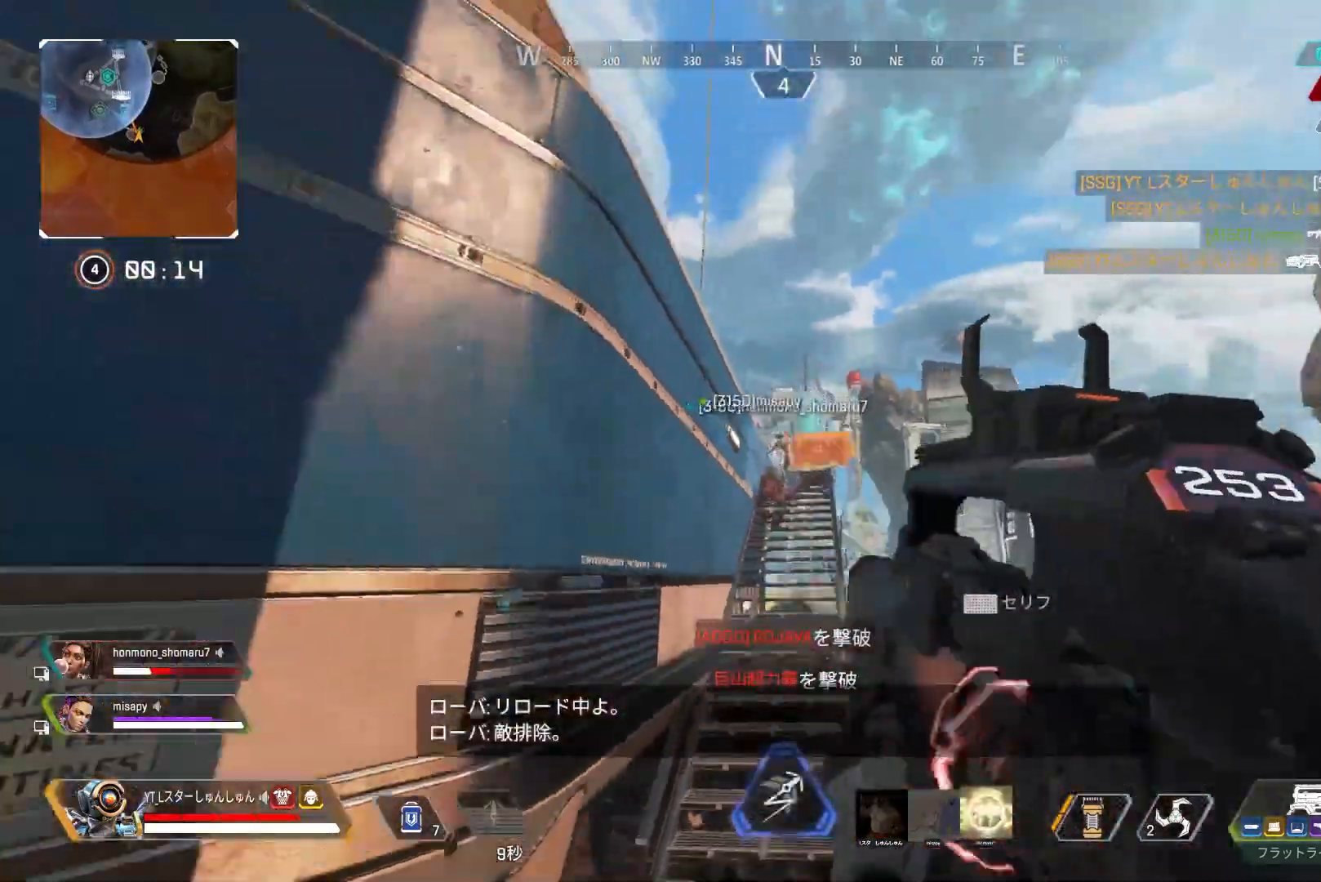
{"buttons": [], "left_stick": "down-left", "right_stick": "down", "events": [[67, "DPAD_UP", "down"], [83, "L1", "up"], [167, "DPAD_UP", "up"]]}
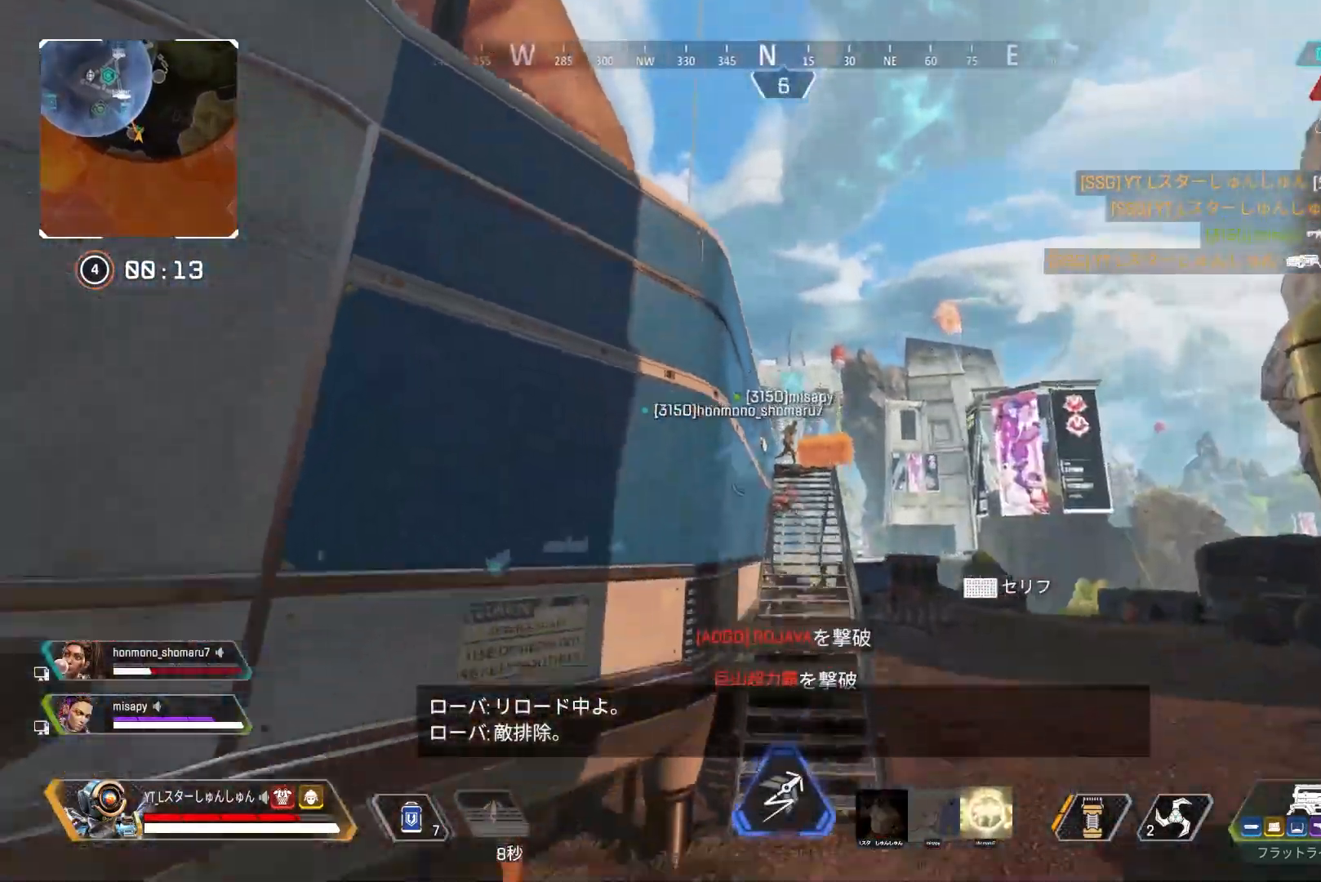
{"buttons": ["L1"], "left_stick": "down-left", "right_stick": "right", "events": [[167, "DPAD_UP", "down"], [383, "L1", "down"], [383, "right_stick", "up-right"], [500, "DPAD_UP", "up"], [500, "right_stick", "right"]]}
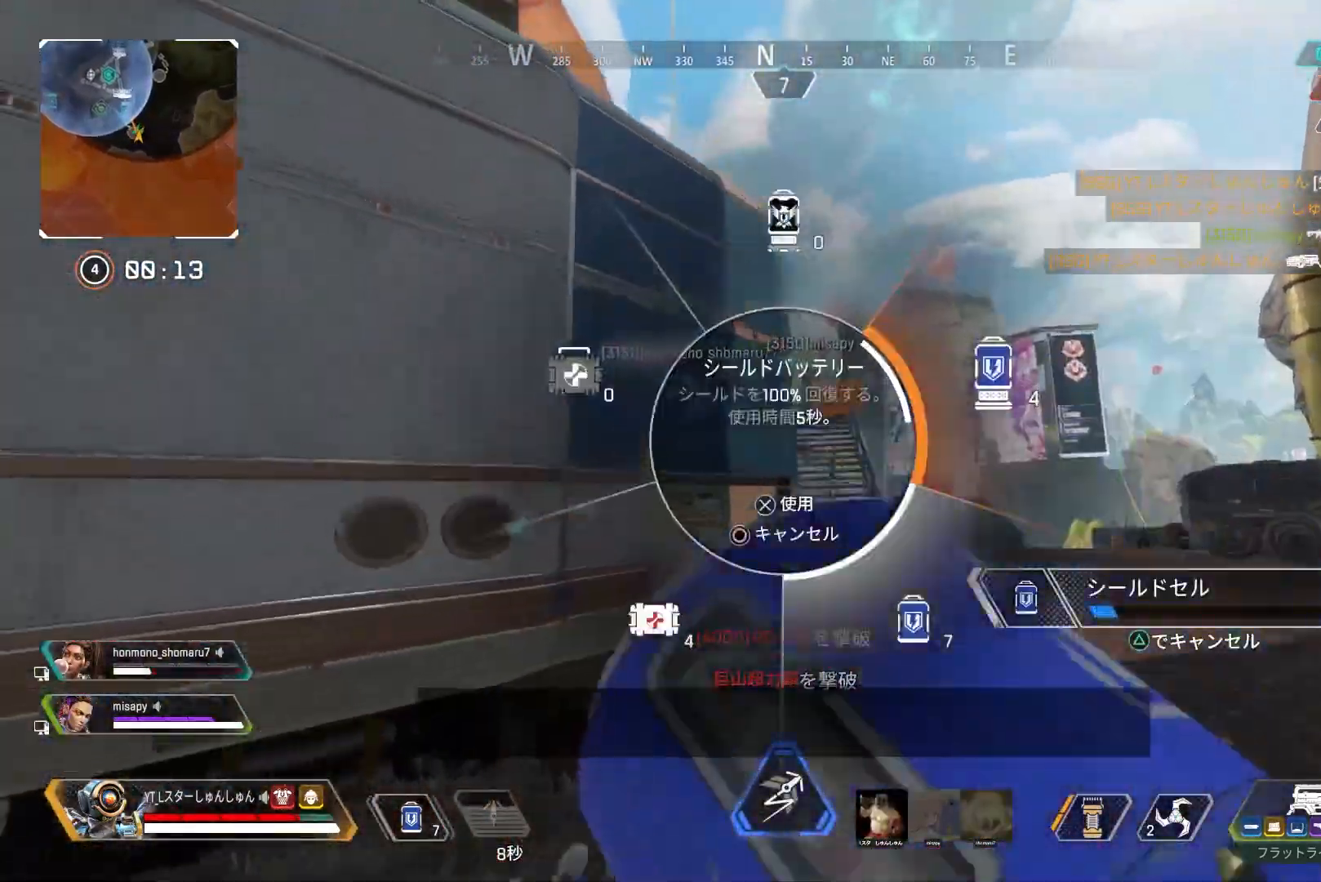
{"buttons": [], "left_stick": "down", "right_stick": "center", "events": [[17, "L1", "up"], [100, "right_stick", "center"], [367, "left_stick", "down"]]}
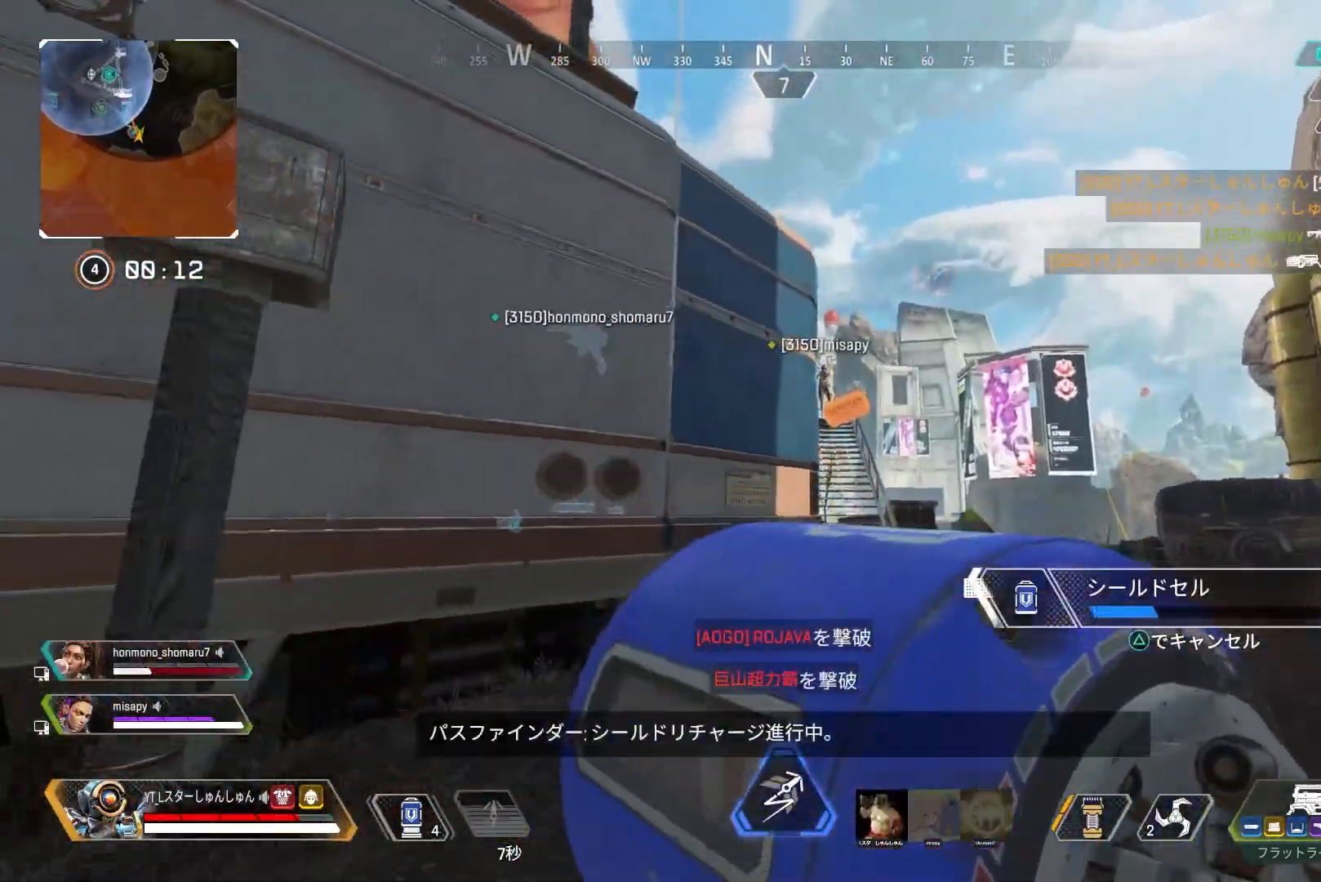
{"buttons": [], "left_stick": "left", "right_stick": "left", "events": [[367, "L1", "down"], [367, "left_stick", "down-left"], [367, "right_stick", "left"], [450, "L1", "up"], [467, "left_stick", "left"]]}
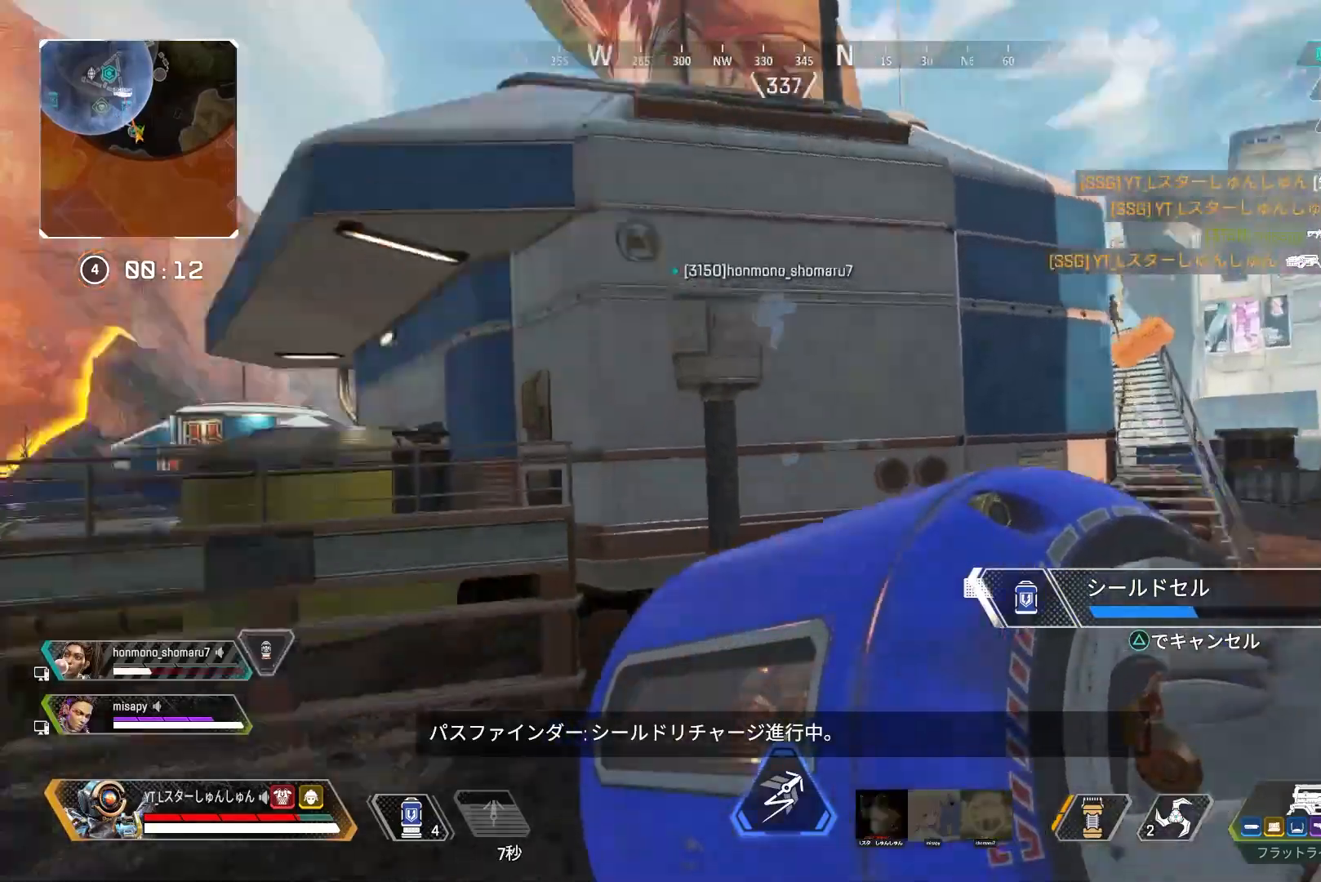
{"buttons": [], "left_stick": "up-left", "right_stick": "center", "events": [[83, "left_stick", "up-left"], [367, "right_stick", "center"]]}
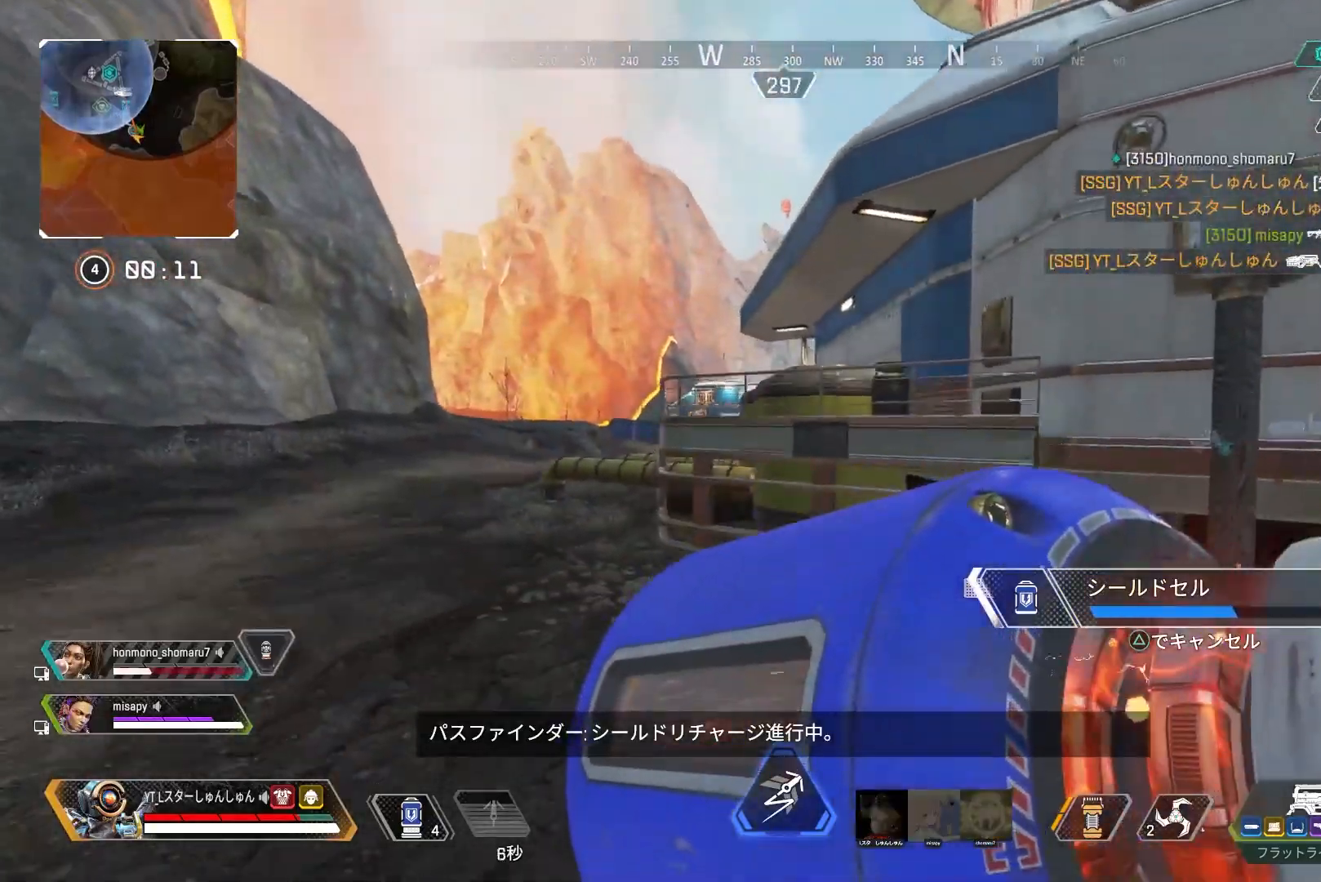
{"buttons": [], "left_stick": "up-left", "right_stick": "center", "events": [[33, "right_stick", "right"], [267, "right_stick", "center"]]}
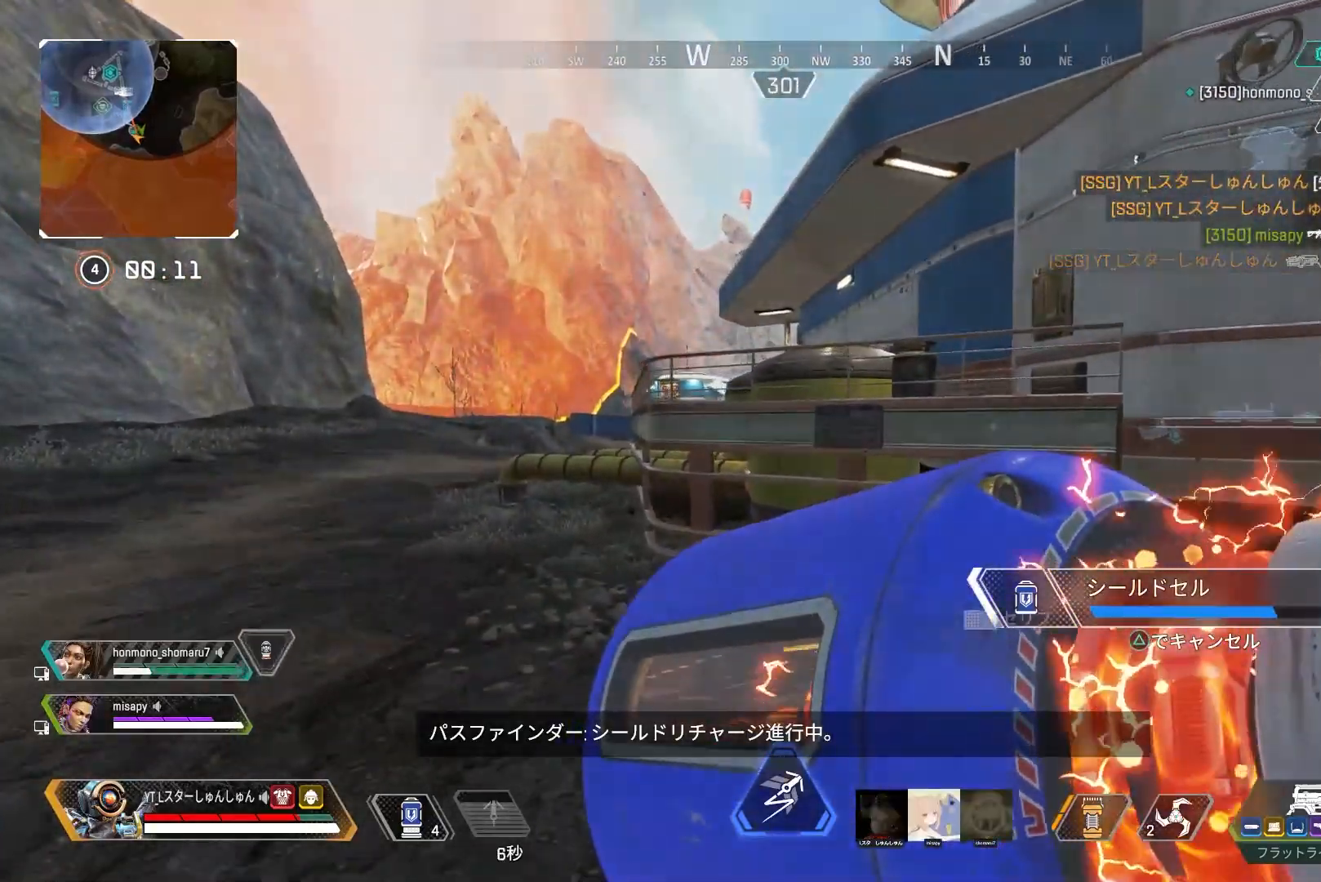
{"buttons": [], "left_stick": "up-left", "right_stick": "center", "events": []}
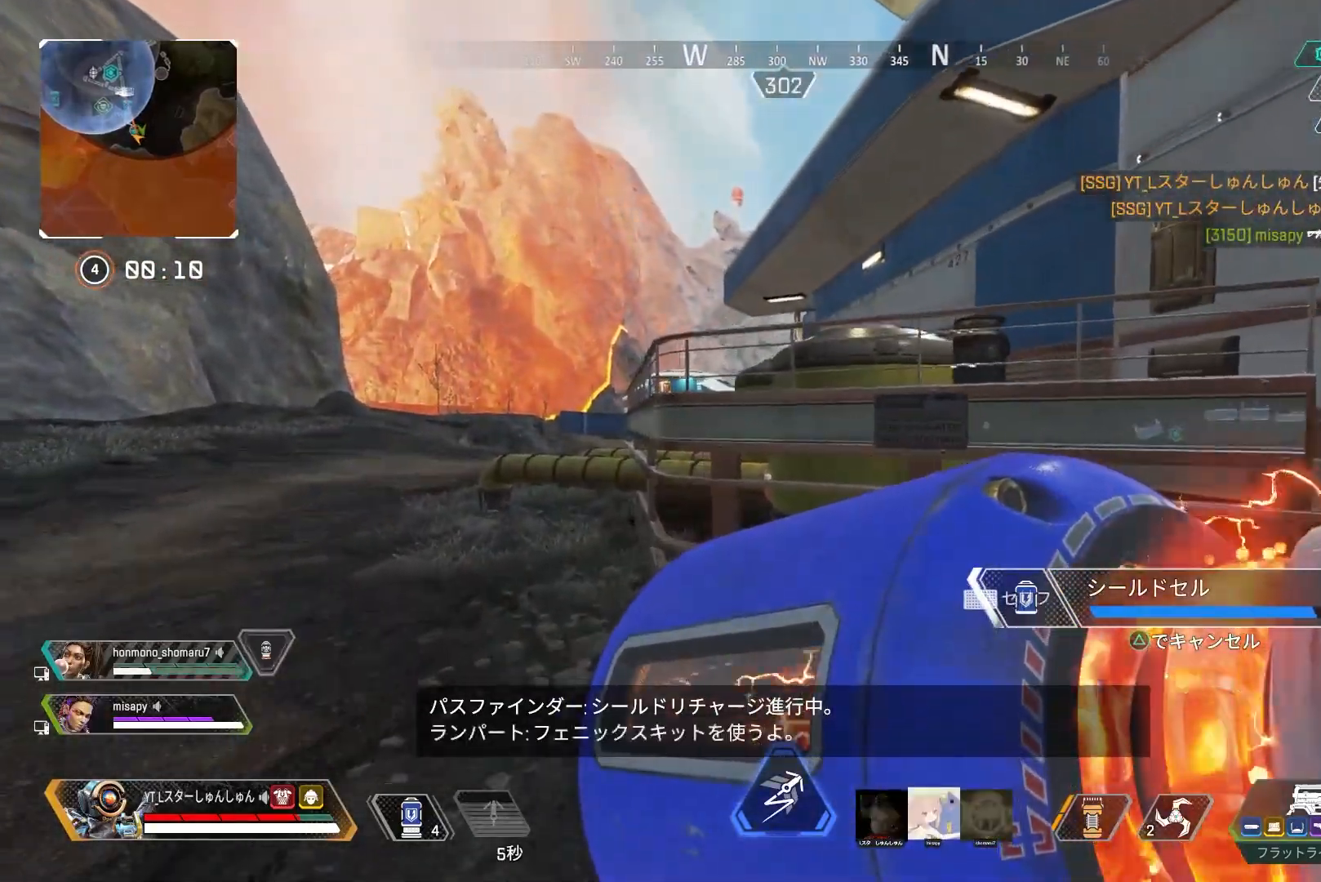
{"buttons": ["L1", "L3"], "left_stick": "up", "right_stick": "center", "events": [[283, "L3", "down"], [283, "left_stick", "up"], [483, "L1", "down"]]}
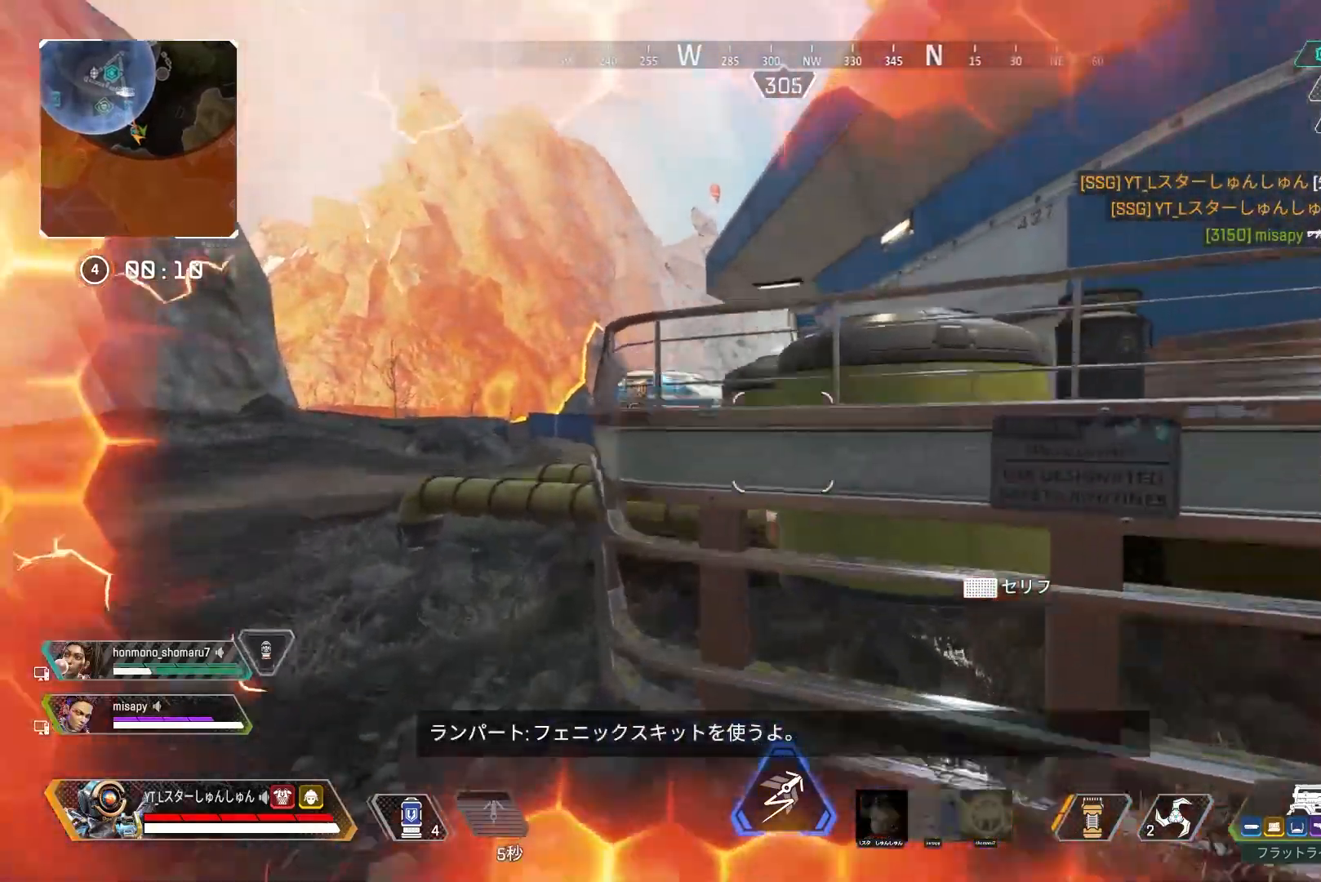
{"buttons": ["L3"], "left_stick": "up", "right_stick": "center", "events": [[100, "L1", "up"]]}
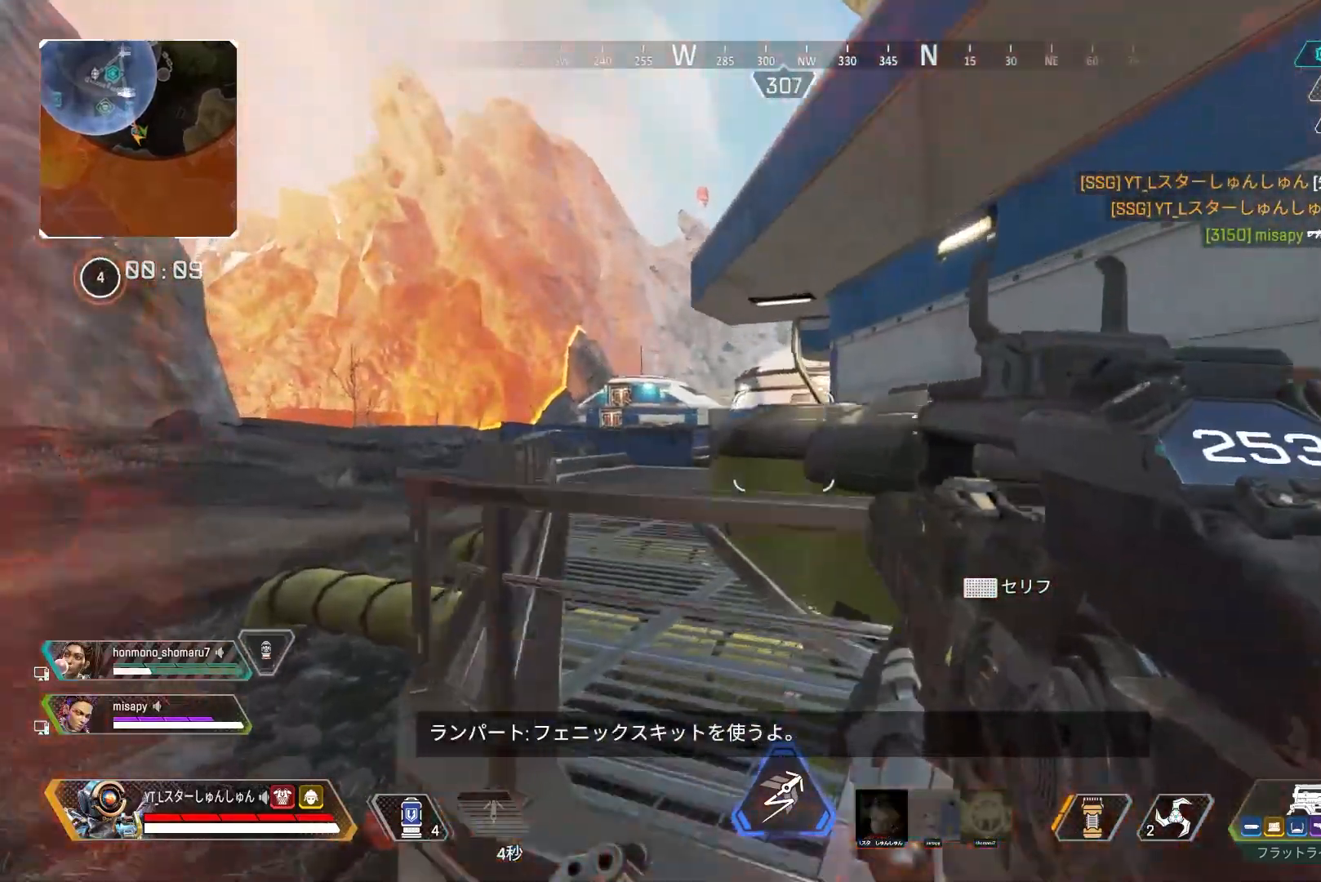
{"buttons": ["L3"], "left_stick": "up", "right_stick": "center", "events": [[67, "TRIANGLE", "down"], [383, "TRIANGLE", "up"]]}
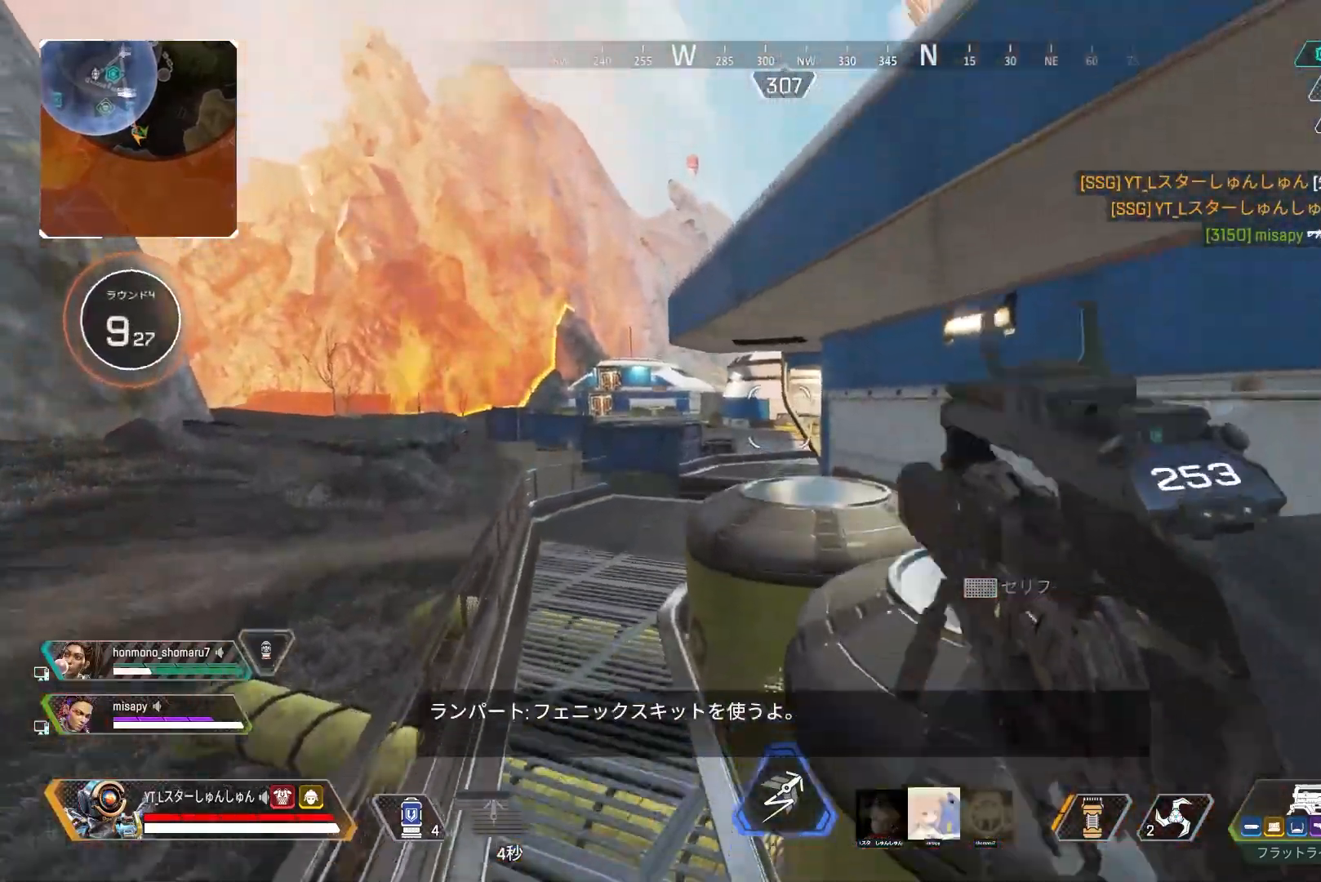
{"buttons": ["L3"], "left_stick": "up", "right_stick": "center", "events": [[133, "L1", "down"], [217, "L1", "up"], [417, "TRIANGLE", "down"], [500, "TRIANGLE", "up"]]}
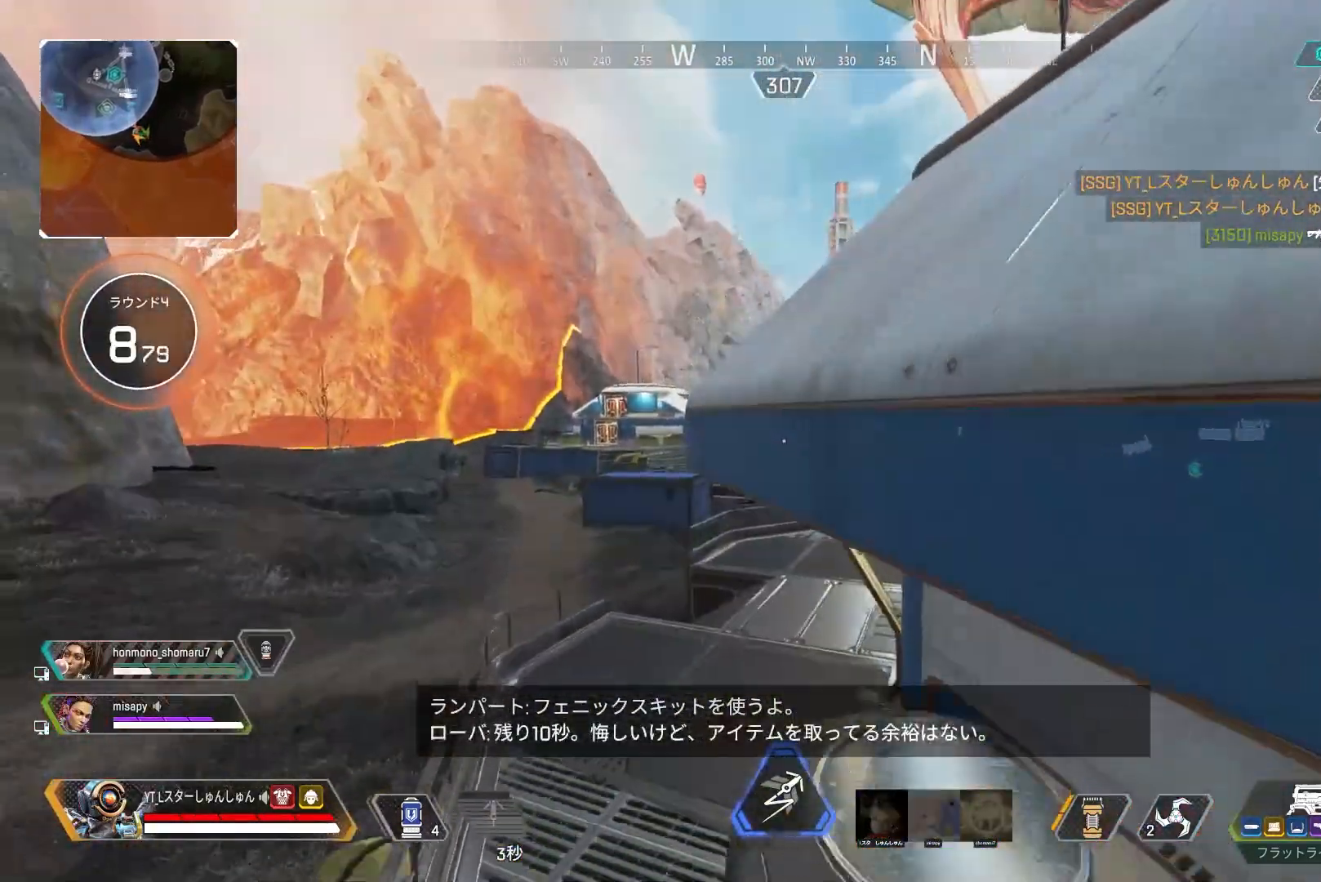
{"buttons": ["L3"], "left_stick": "up", "right_stick": "right", "events": [[17, "L3", "up"], [217, "L3", "down"], [367, "right_stick", "right"]]}
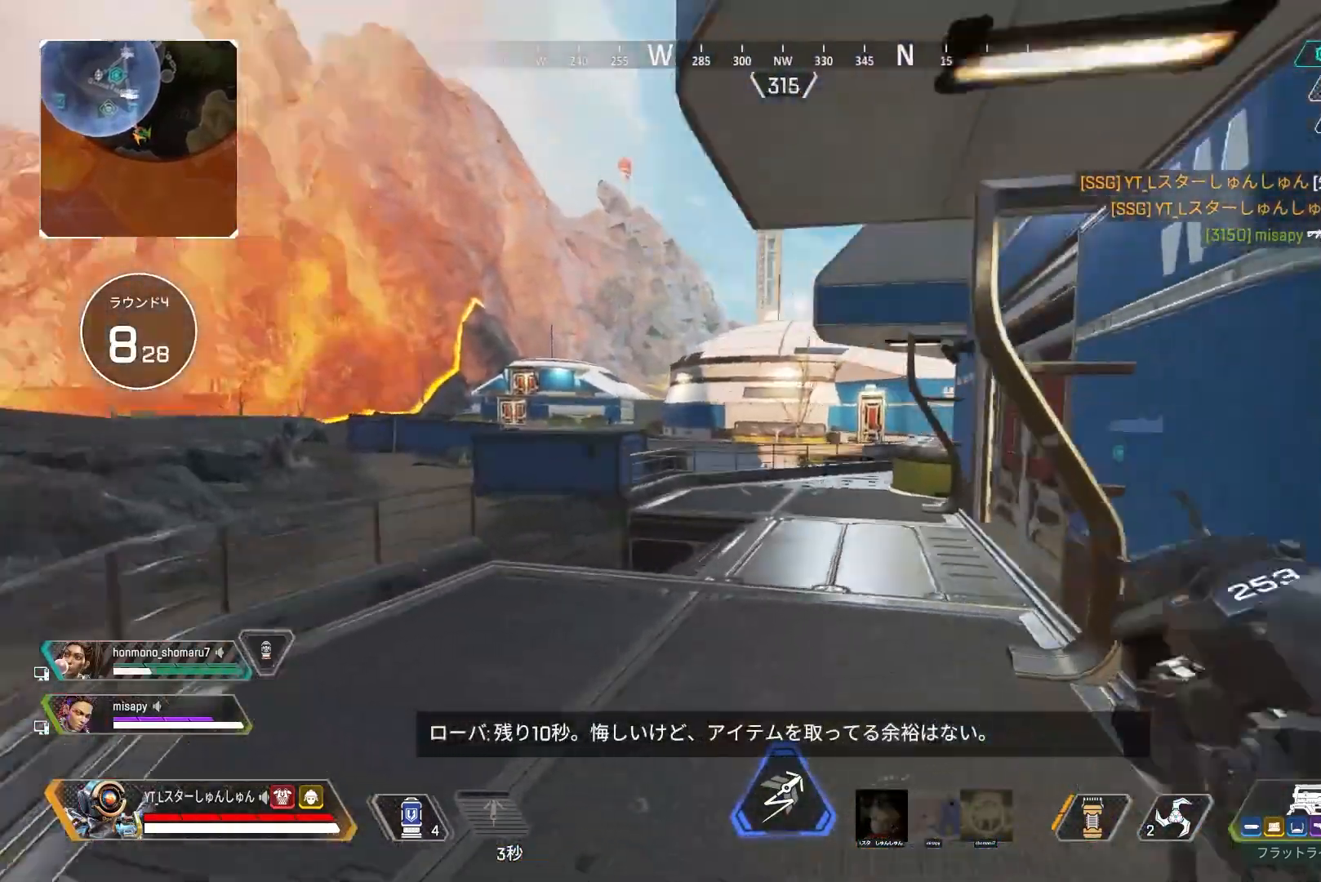
{"buttons": [], "left_stick": "up", "right_stick": "right", "events": [[400, "L3", "up"]]}
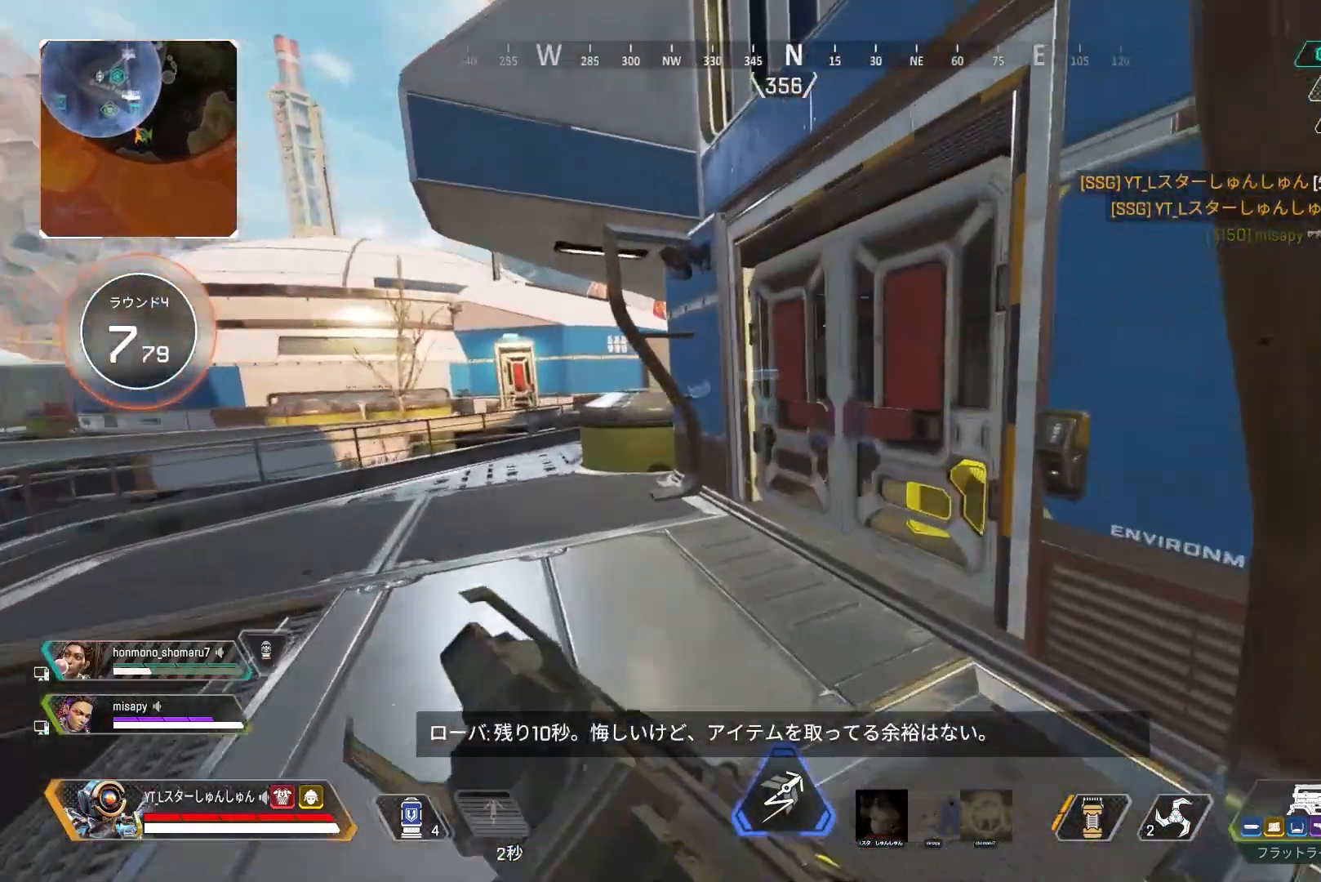
{"buttons": [], "left_stick": "up", "right_stick": "right", "events": [[250, "right_stick", "center"], [283, "CIRCLE", "down"], [367, "CIRCLE", "up"], [483, "right_stick", "right"]]}
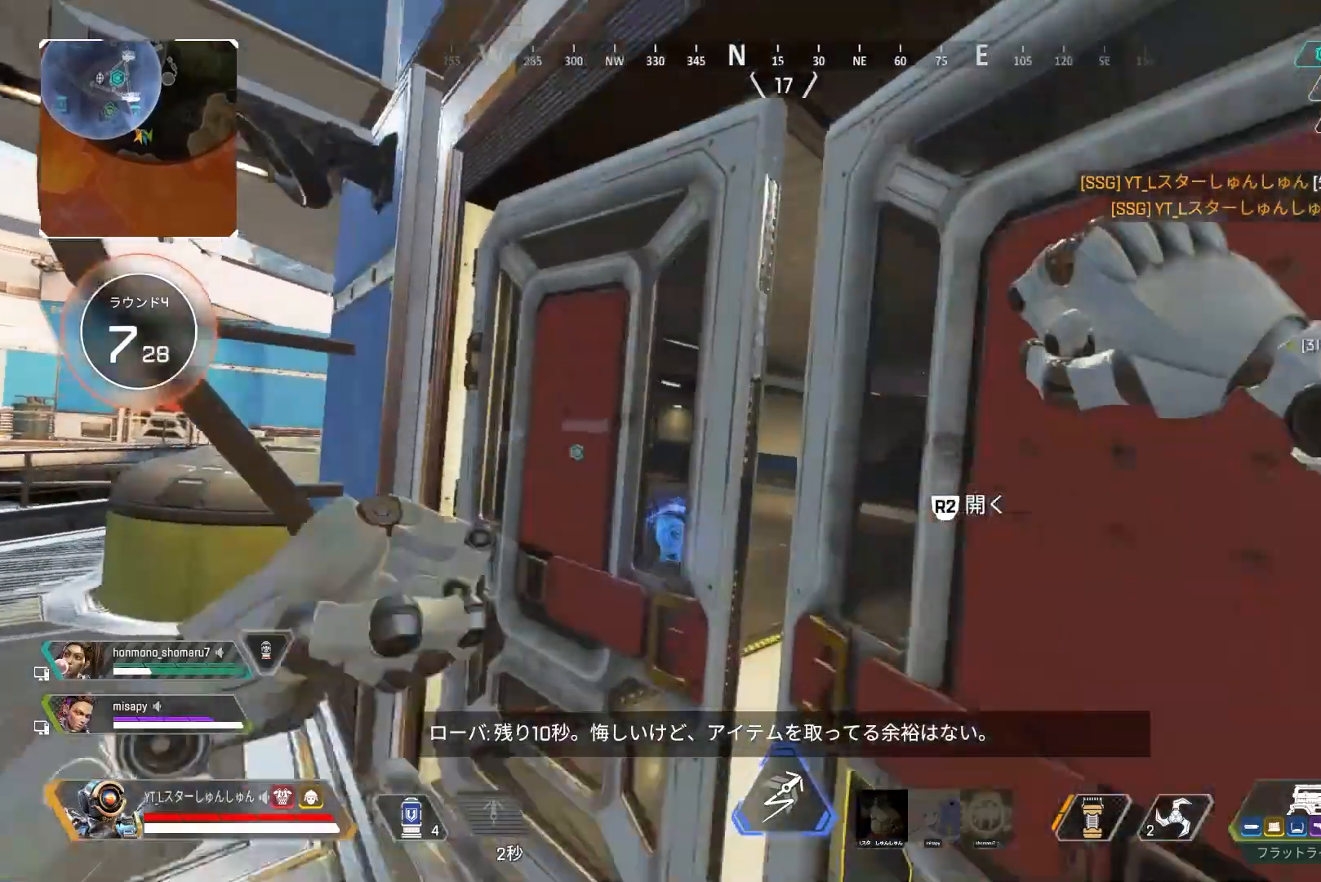
{"buttons": [], "left_stick": "down", "right_stick": "right", "events": [[250, "left_stick", "center"], [300, "left_stick", "down"]]}
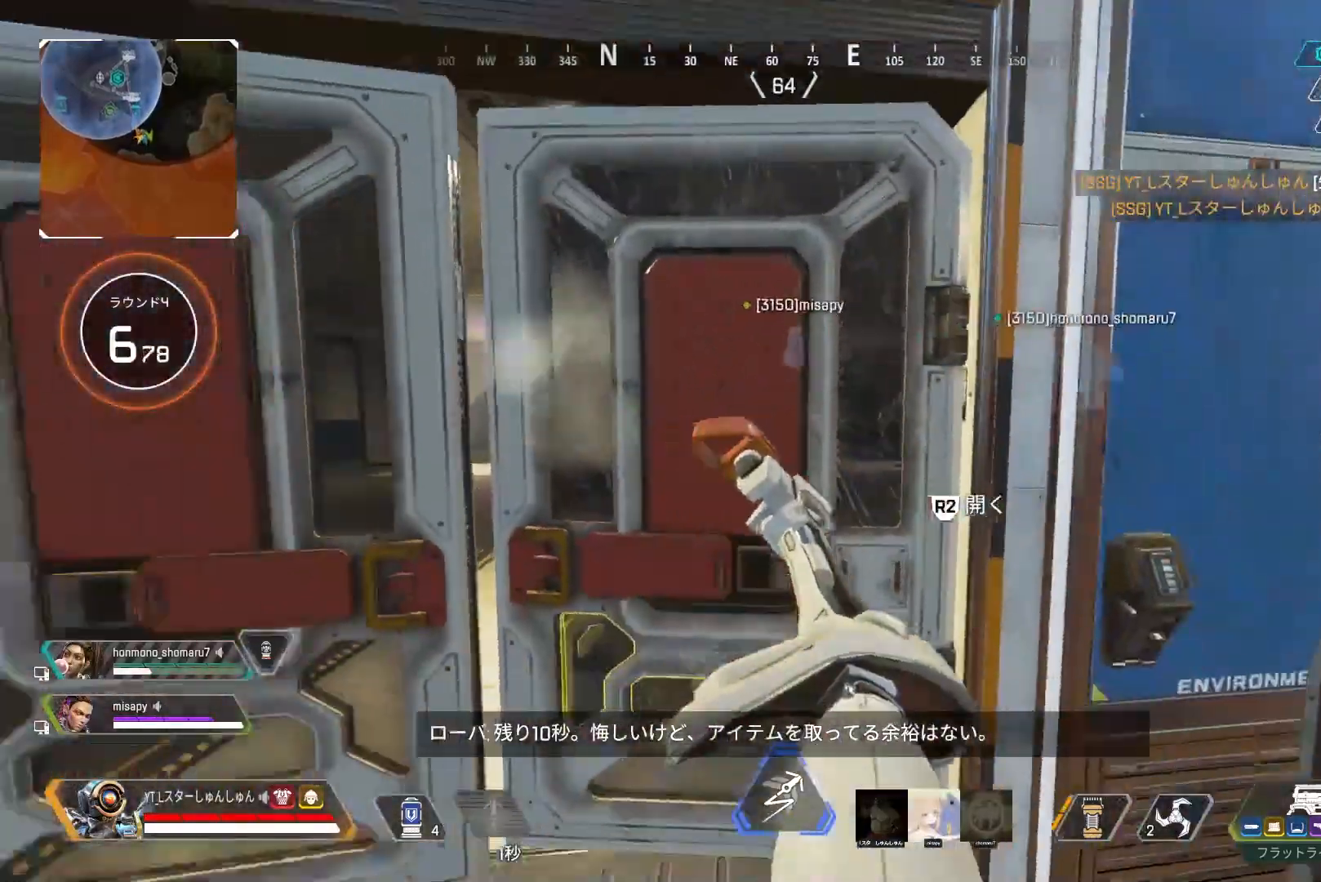
{"buttons": ["CIRCLE"], "left_stick": "center", "right_stick": "center", "events": [[83, "right_stick", "center"], [100, "left_stick", "center"], [317, "CIRCLE", "down"]]}
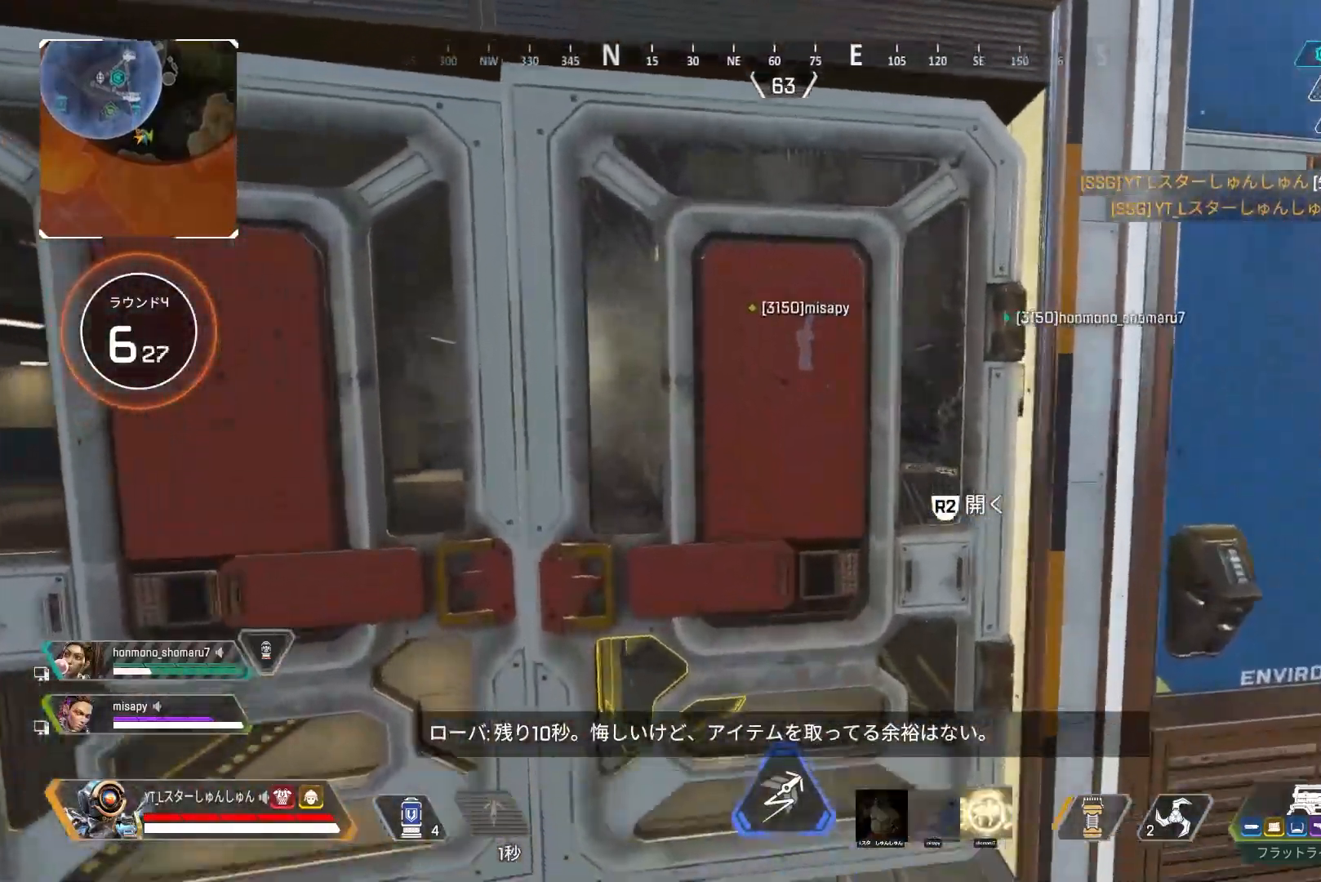
{"buttons": [], "left_stick": "up", "right_stick": "down", "events": [[100, "CIRCLE", "up"], [150, "CIRCLE", "down"], [233, "CIRCLE", "up"], [317, "left_stick", "up"], [483, "right_stick", "down"]]}
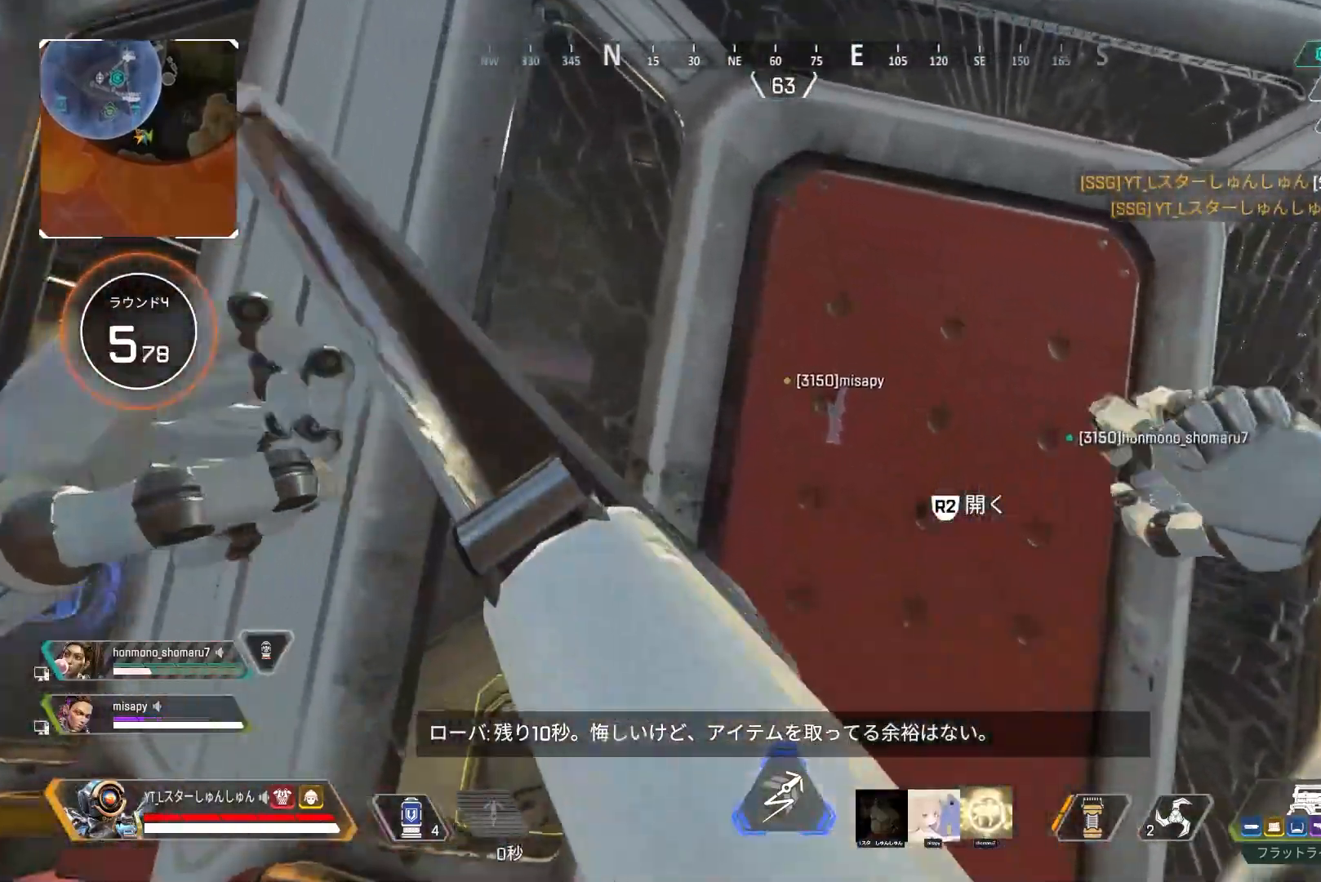
{"buttons": [], "left_stick": "up-right", "right_stick": "down-left", "events": [[133, "right_stick", "down-left"], [317, "left_stick", "up-right"]]}
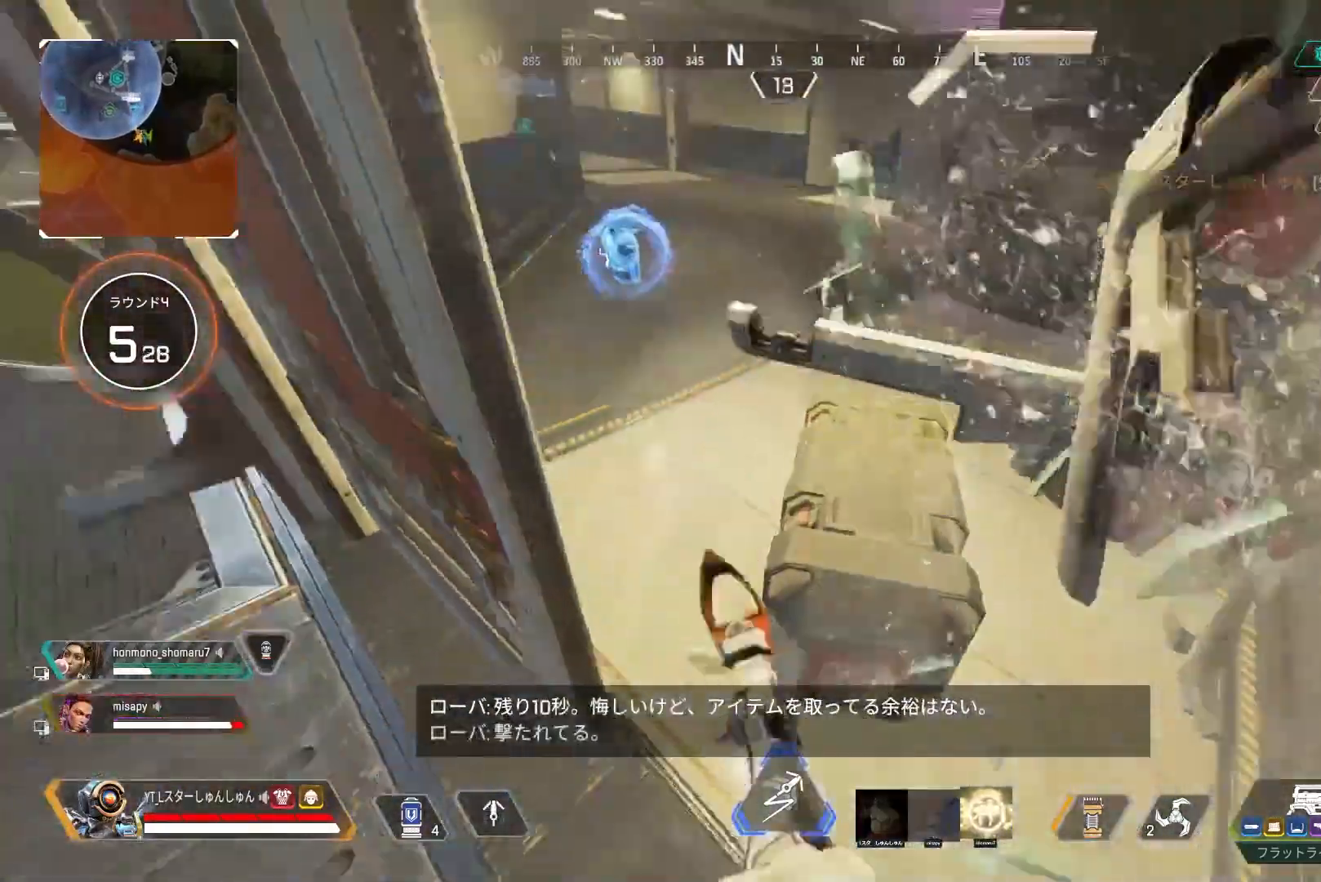
{"buttons": ["R2"], "left_stick": "center", "right_stick": "left", "events": [[100, "R2", "down"], [150, "left_stick", "right"], [367, "left_stick", "center"], [383, "right_stick", "left"]]}
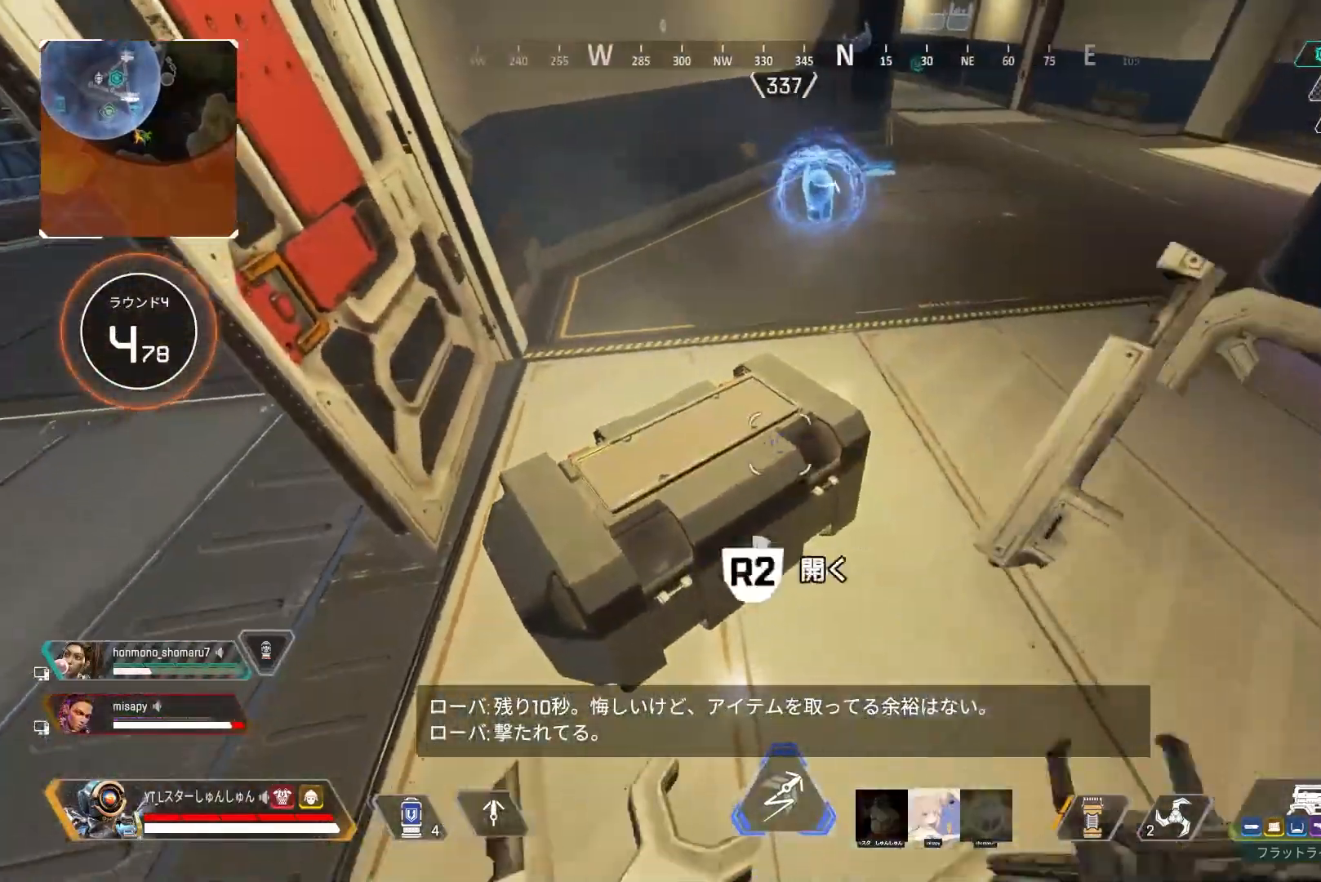
{"buttons": [], "left_stick": "up", "right_stick": "center", "events": [[367, "R2", "up"], [367, "right_stick", "center"], [483, "left_stick", "up"]]}
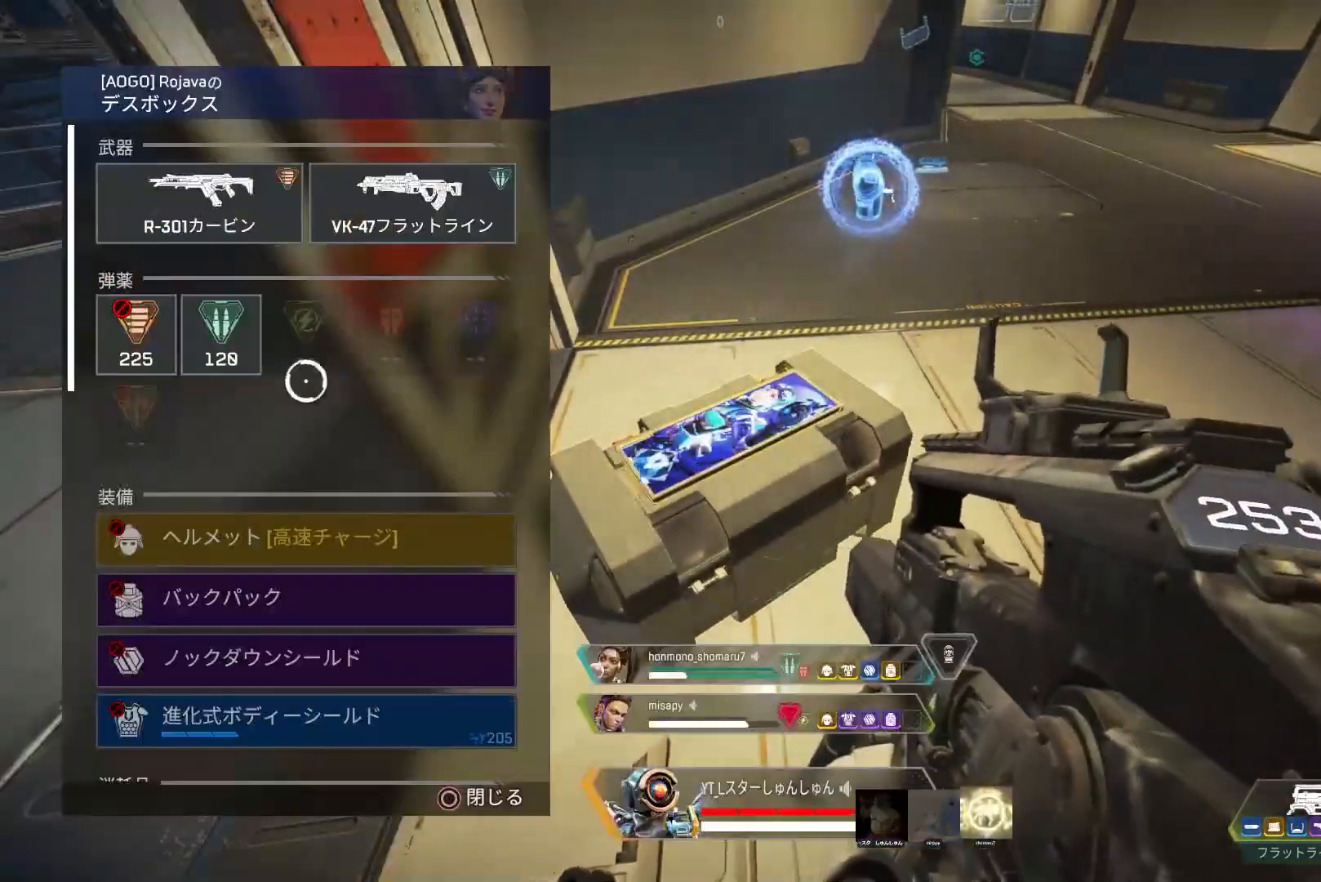
{"buttons": [], "left_stick": "center", "right_stick": "down", "events": [[100, "left_stick", "center"], [133, "right_stick", "down"]]}
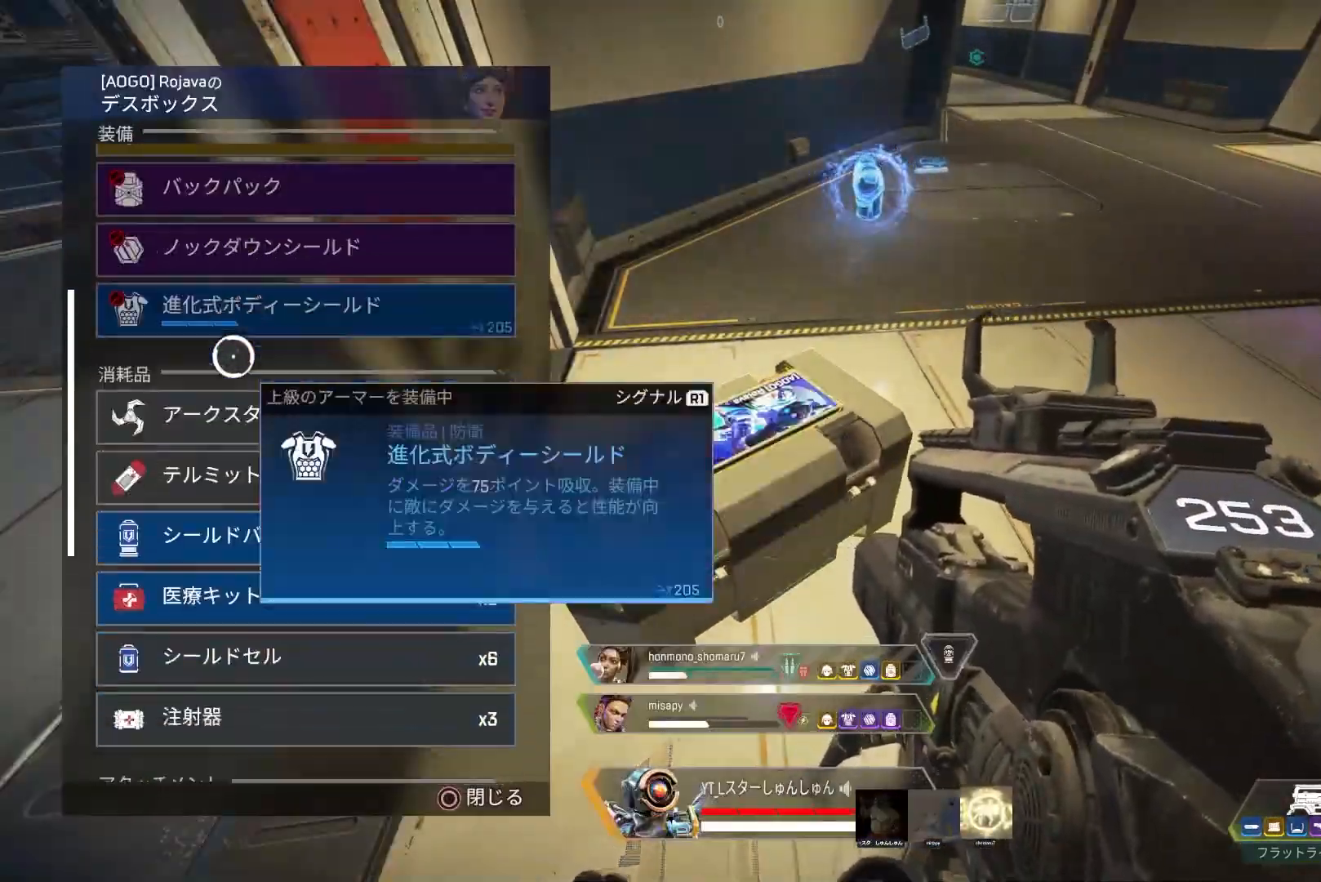
{"buttons": [], "left_stick": "center", "right_stick": "center", "events": [[200, "right_stick", "center"], [400, "CROSS", "down"], [483, "CROSS", "up"]]}
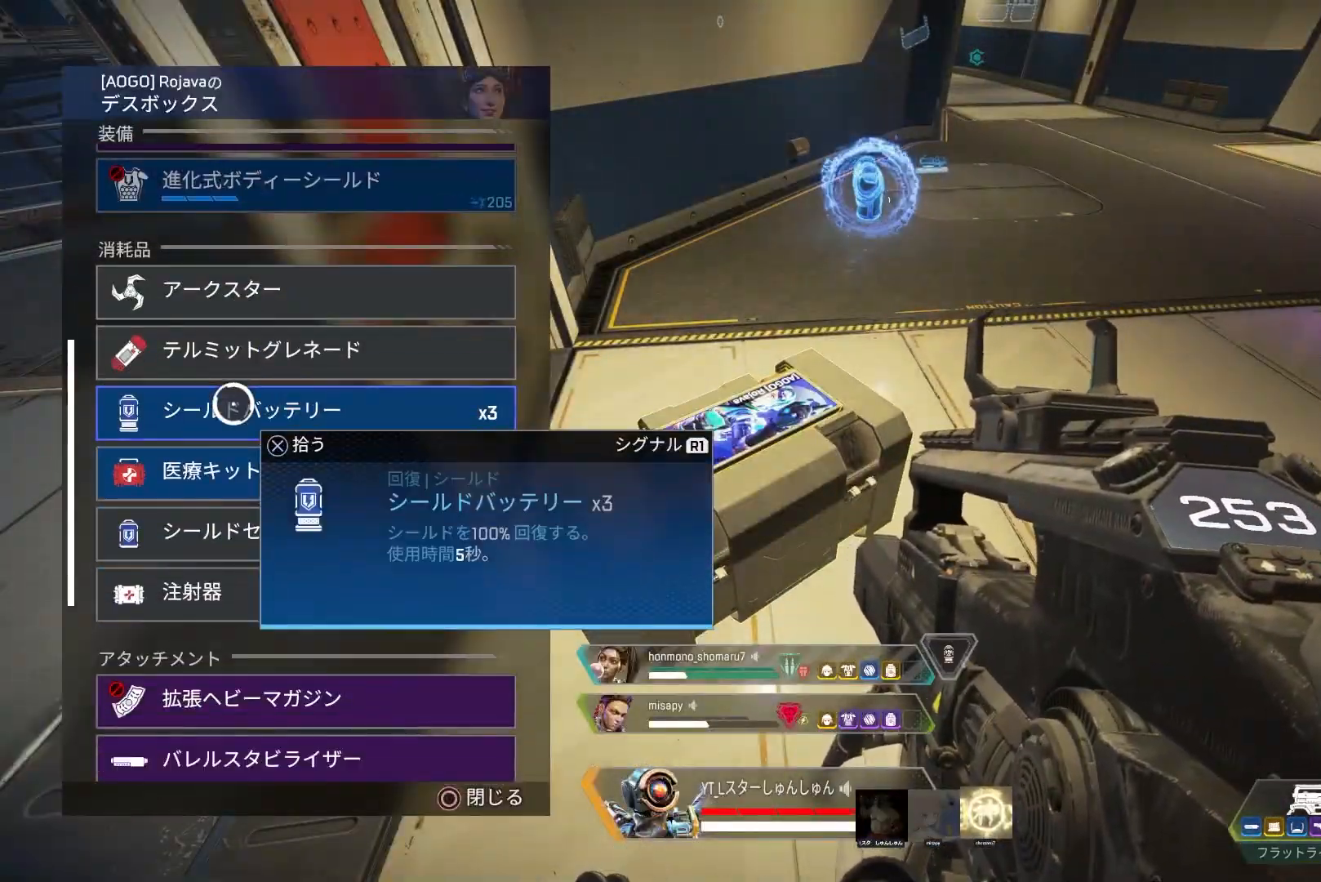
{"buttons": [], "left_stick": "center", "right_stick": "center", "events": [[83, "right_stick", "down"], [400, "right_stick", "center"]]}
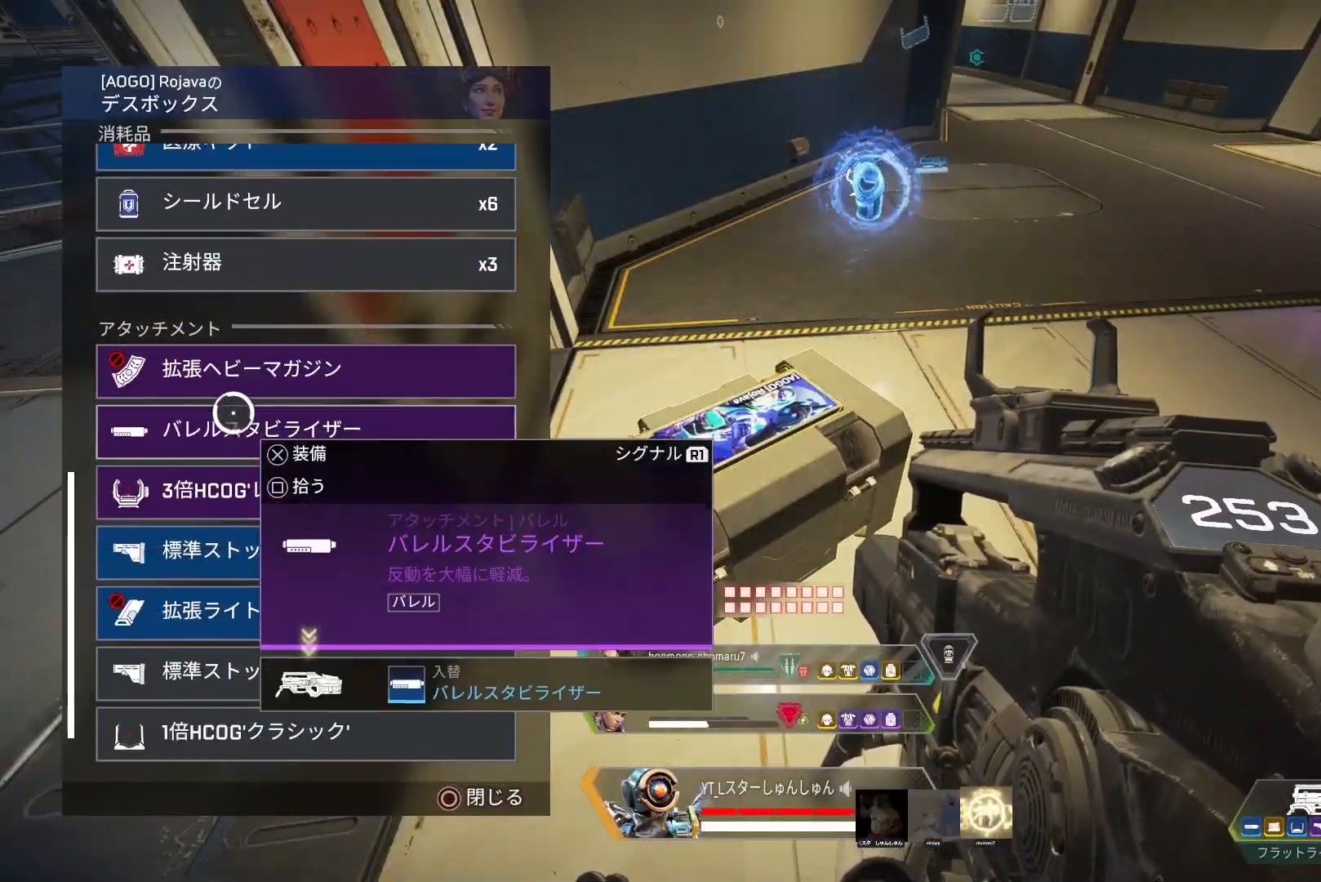
{"buttons": ["CIRCLE"], "left_stick": "left", "right_stick": "center", "events": [[233, "CROSS", "down"], [283, "CROSS", "up"], [450, "CIRCLE", "down"], [483, "left_stick", "left"]]}
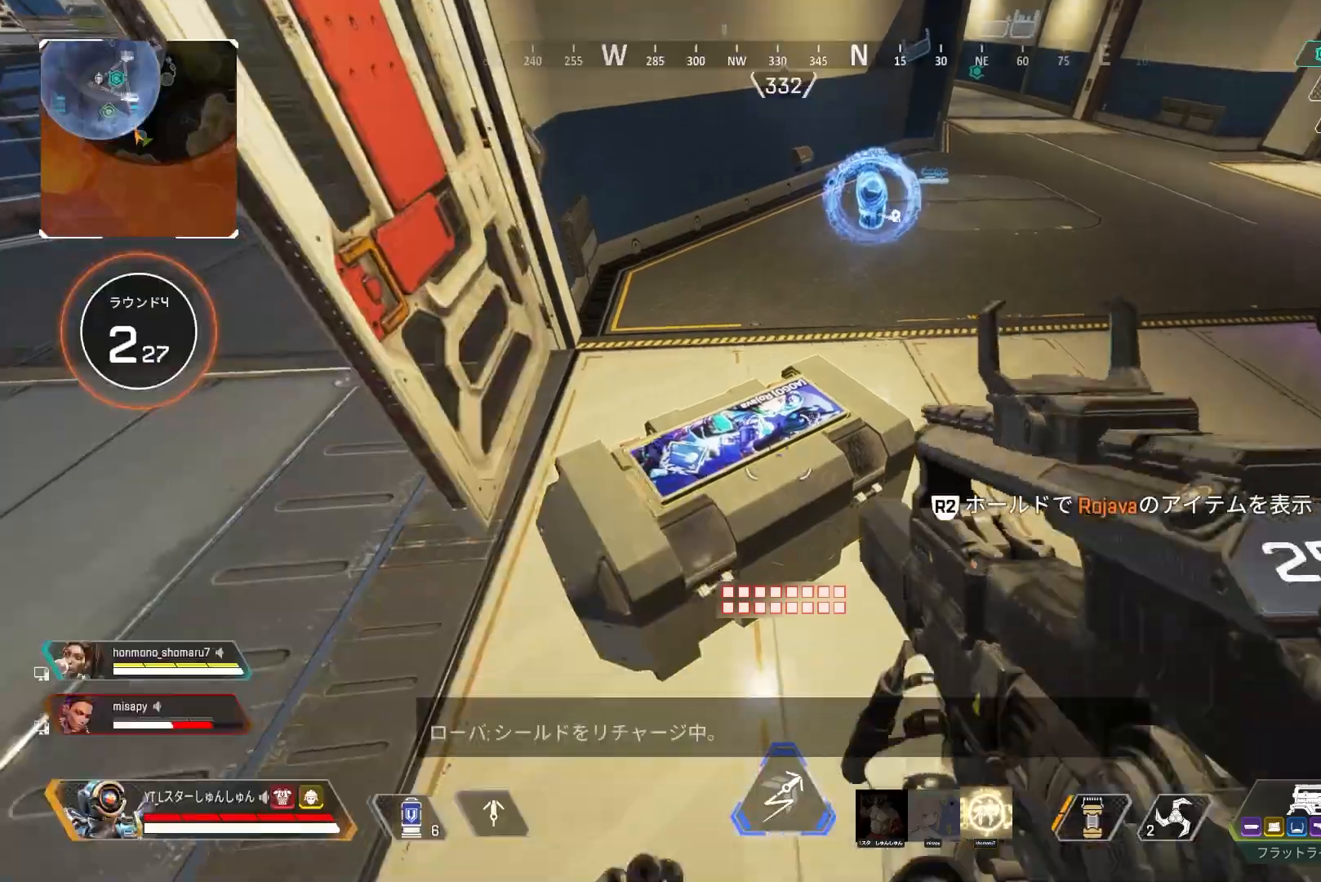
{"buttons": [], "left_stick": "up-left", "right_stick": "up", "events": [[17, "CIRCLE", "up"], [33, "left_stick", "up-left"], [100, "L3", "down"], [117, "right_stick", "up-left"], [383, "L3", "up"], [383, "right_stick", "up"]]}
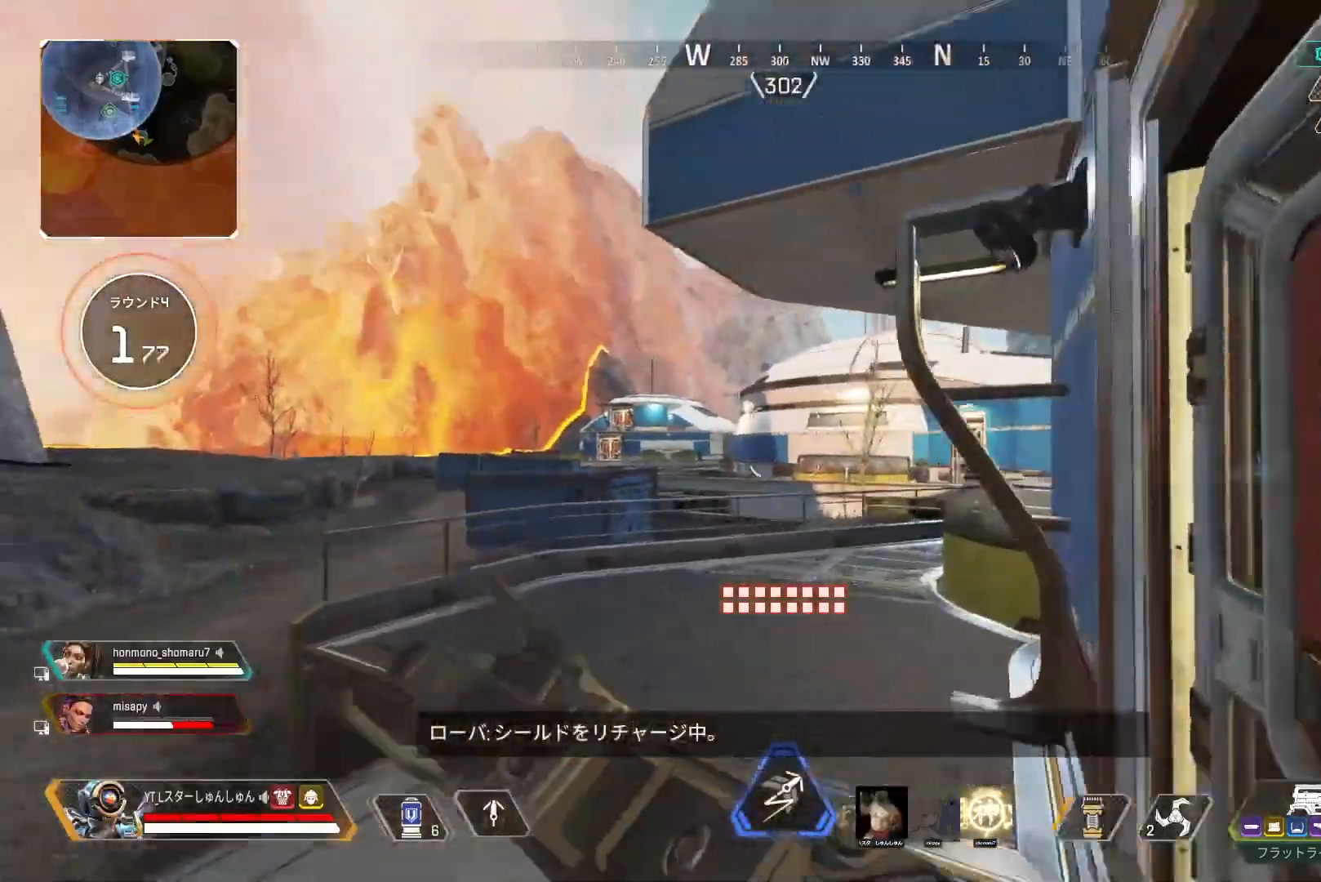
{"buttons": ["L3"], "left_stick": "up-left", "right_stick": "down-right", "events": [[50, "L3", "down"], [150, "right_stick", "up-right"], [267, "L3", "up"], [383, "L3", "down"], [383, "right_stick", "down-right"]]}
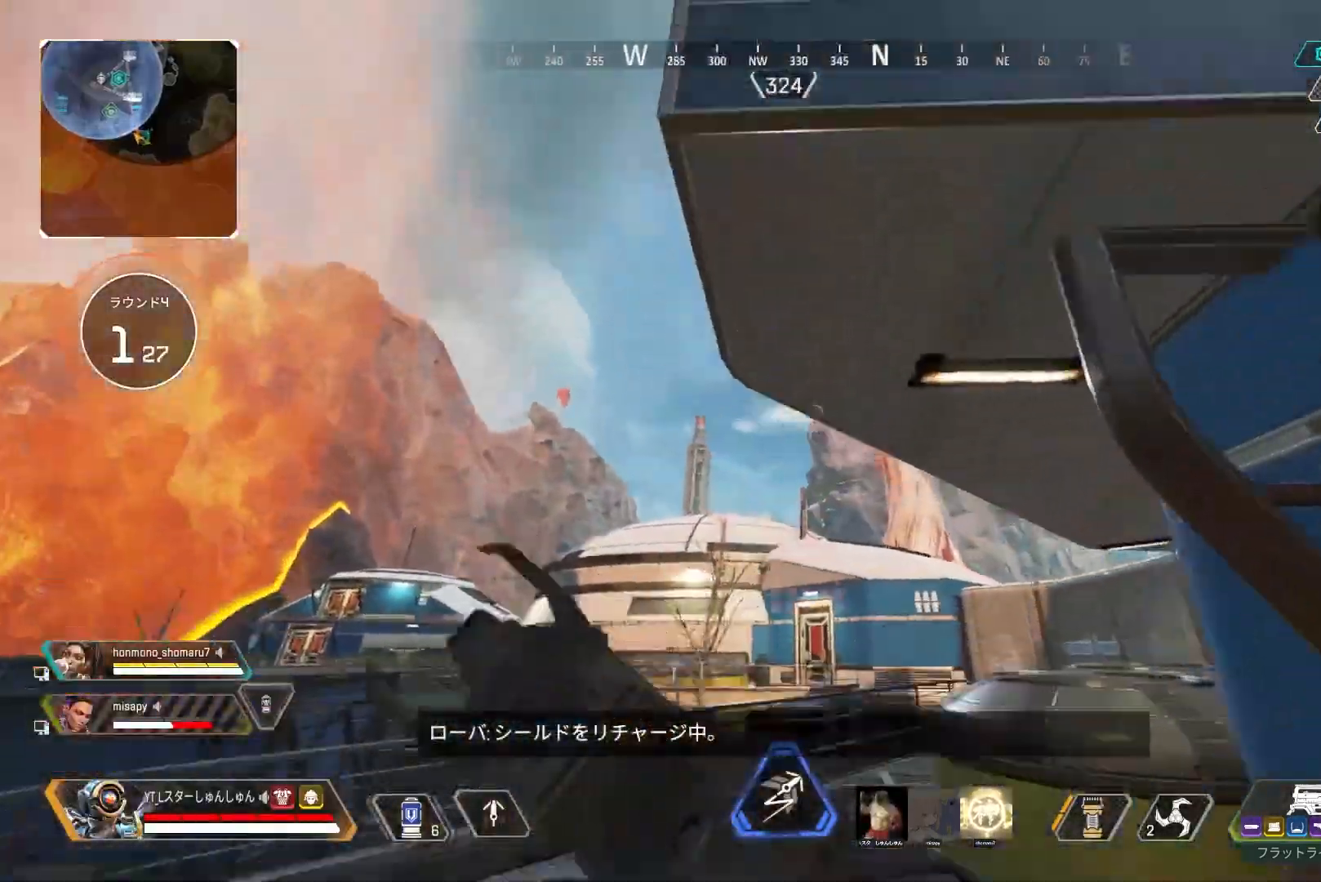
{"buttons": ["L3"], "left_stick": "up-left", "right_stick": "down-right", "events": []}